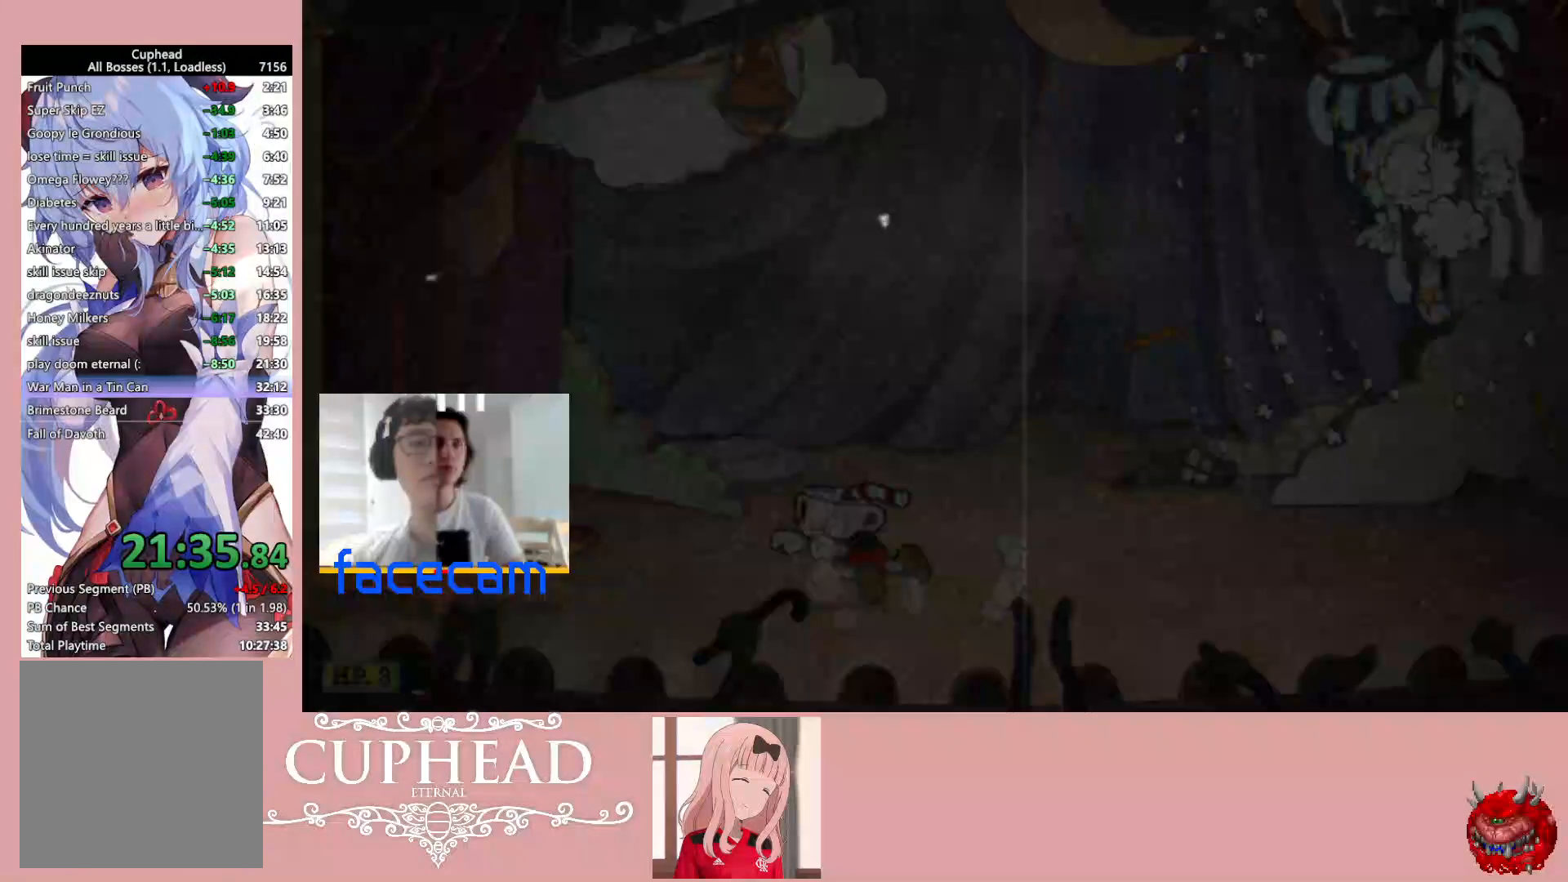
Gameplay with a controller (Xbox layout); each line is a JSON object with the inputs held at the frame after it. "events" lists button and stick changes between this image and that frame as [ms after this image, input, new state], when the widget could be followed in between.
{"buttons": ["B"], "left_stick": "left", "right_stick": "center", "events": []}
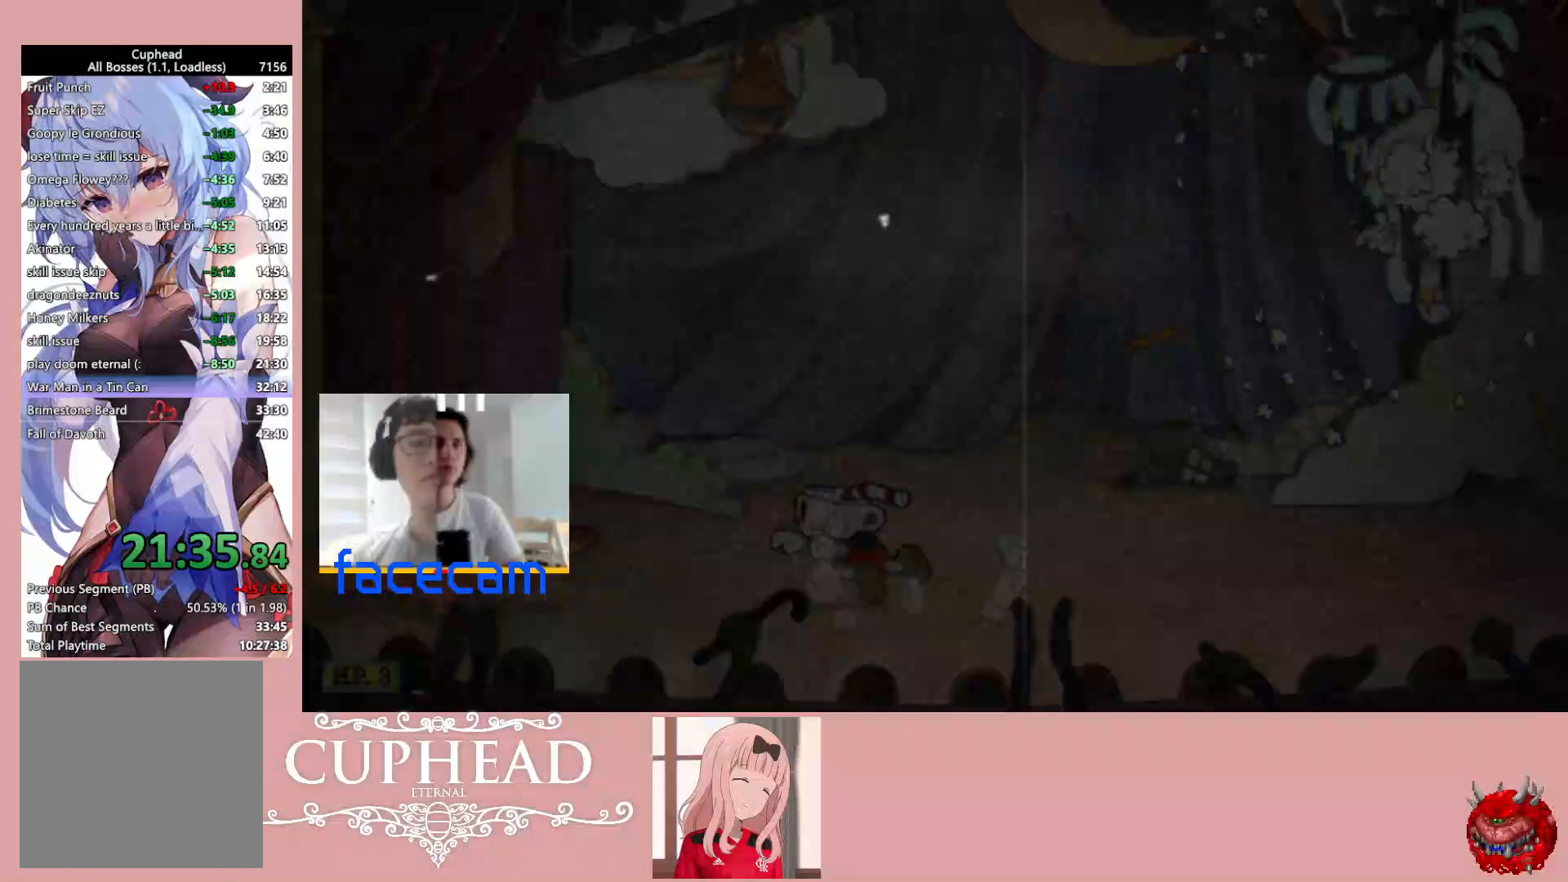
{"buttons": ["B"], "left_stick": "left", "right_stick": "center", "events": []}
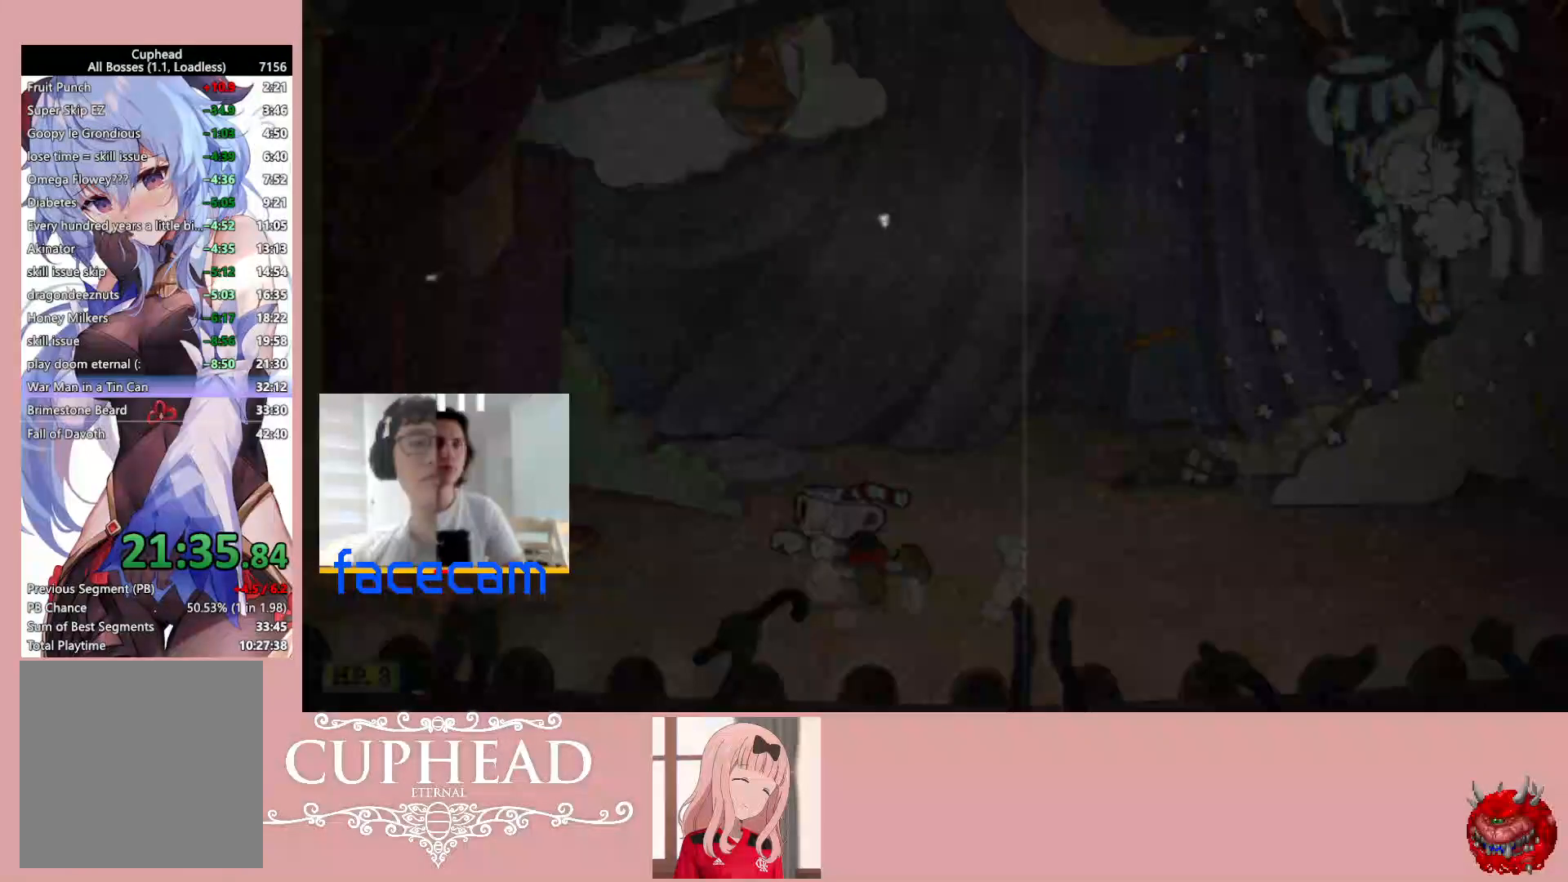
{"buttons": ["A"], "left_stick": "up-right", "right_stick": "down-left", "events": [[17, "A", "down"], [17, "B", "up"], [17, "right_stick", "down-left"], [50, "left_stick", "up-right"]]}
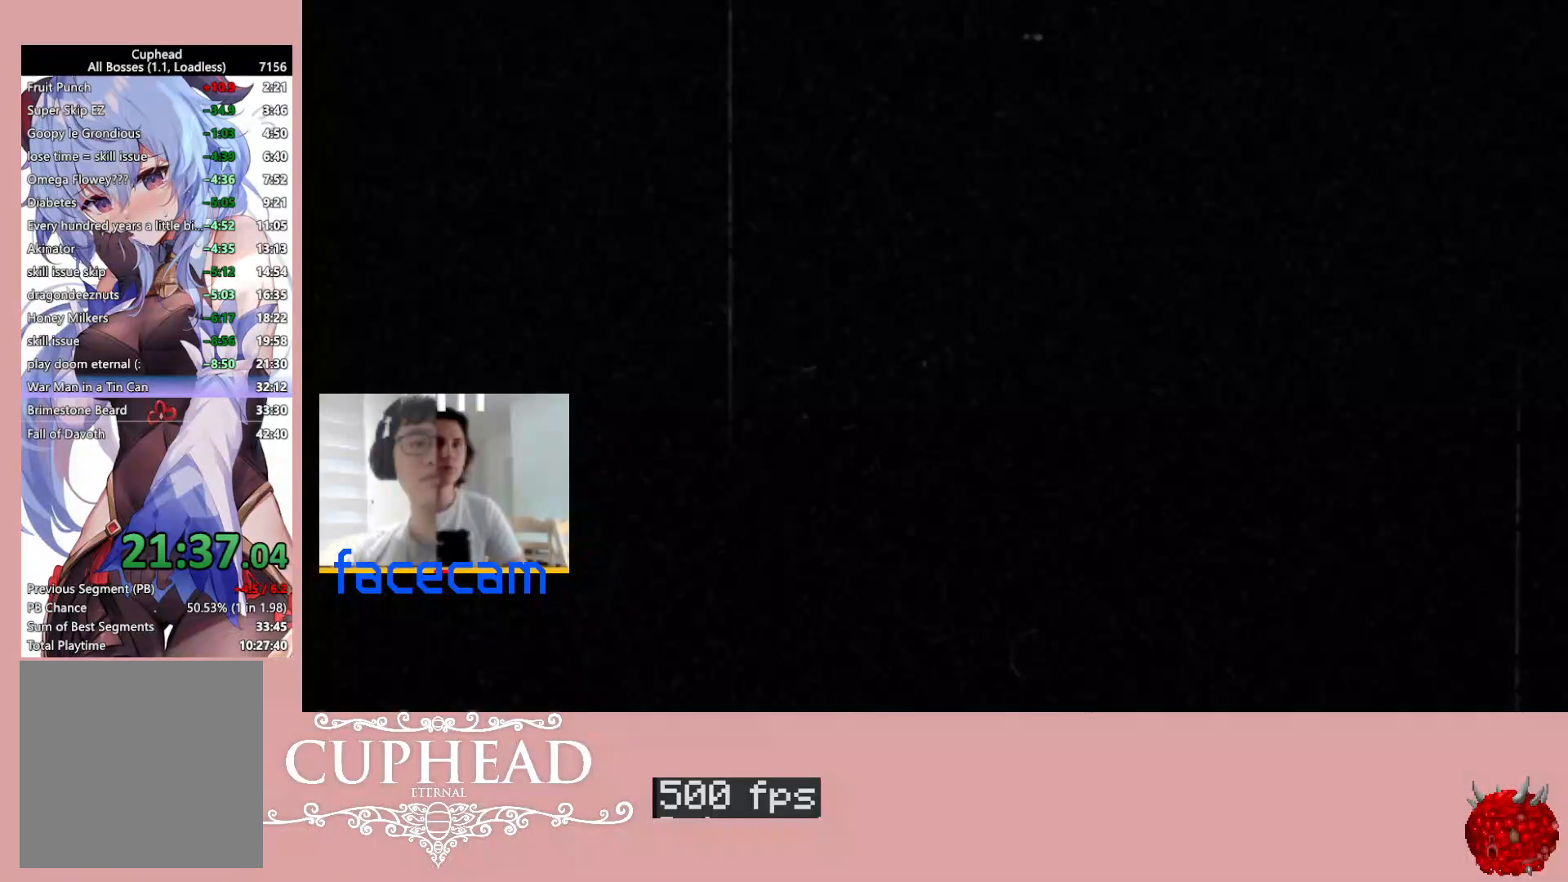
{"buttons": ["A"], "left_stick": "up-right", "right_stick": "down-left", "events": []}
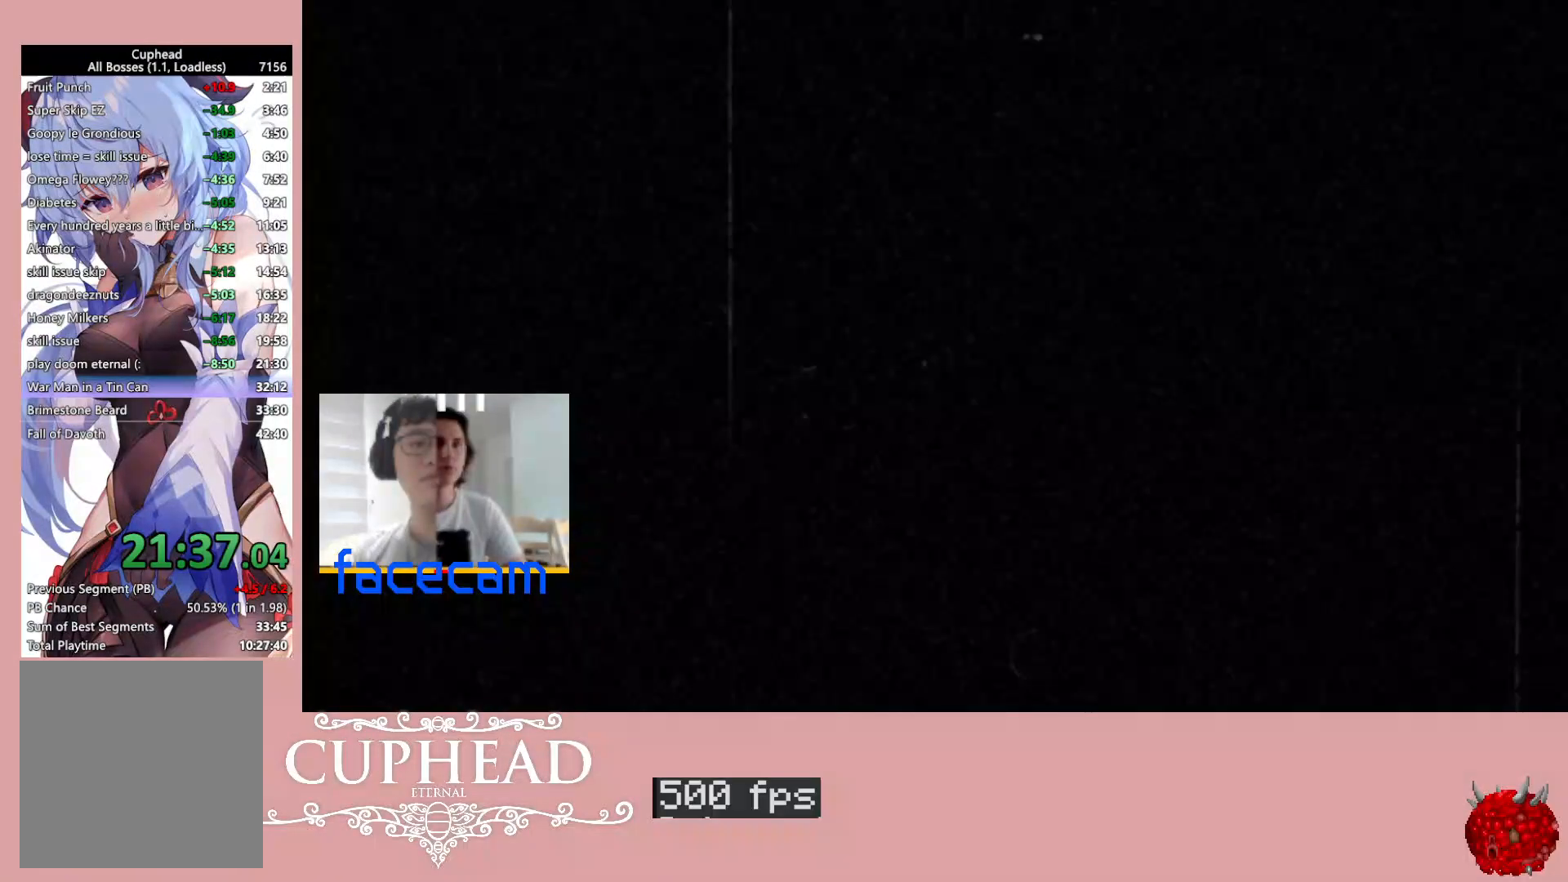
{"buttons": ["A"], "left_stick": "up-right", "right_stick": "down-left", "events": []}
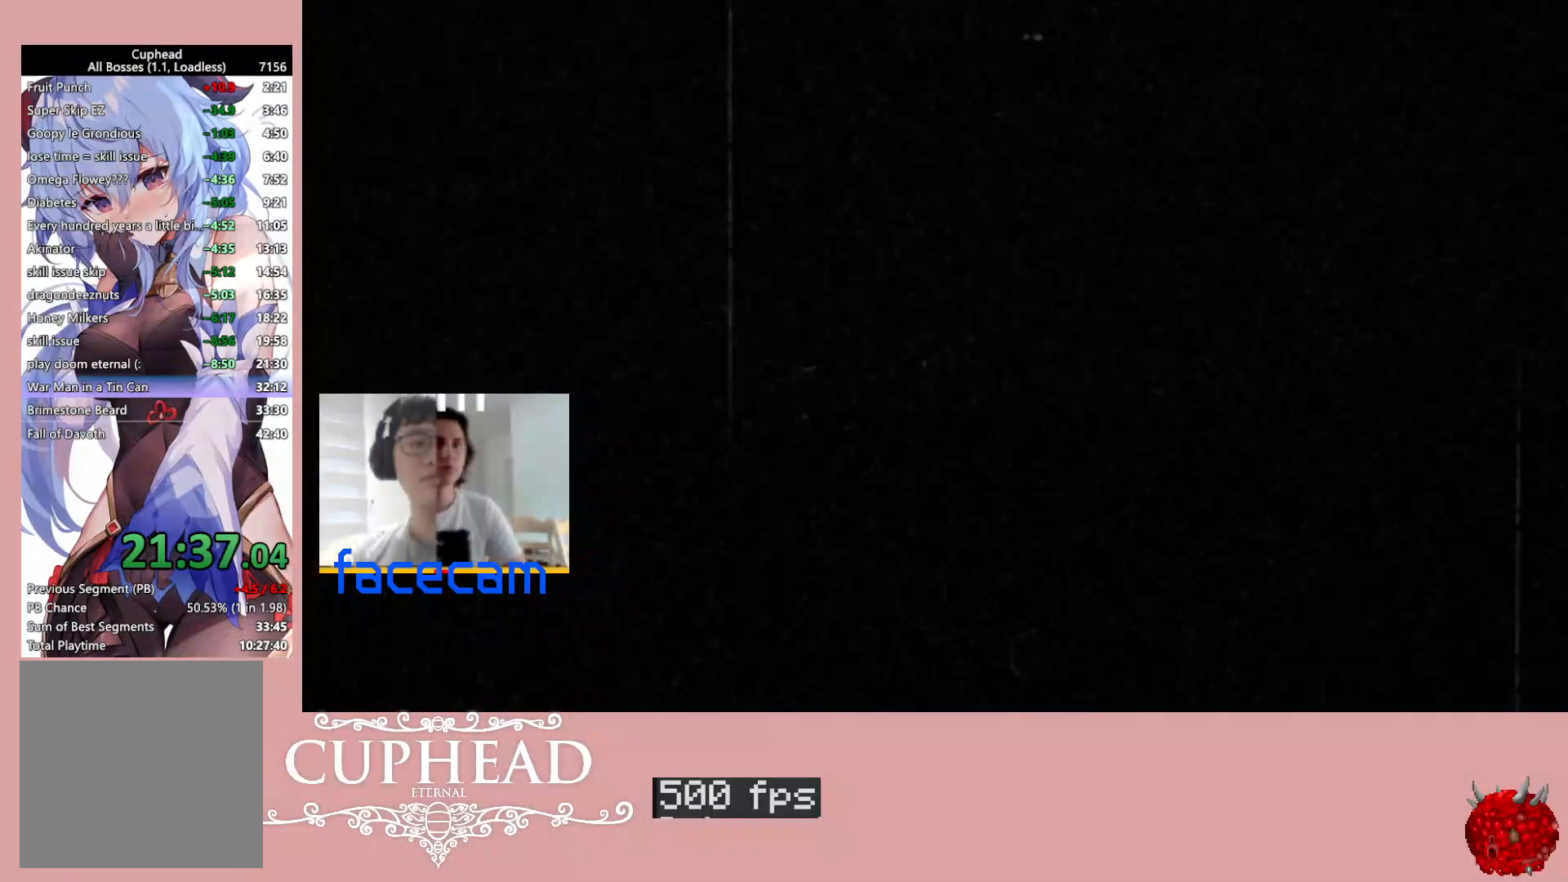
{"buttons": ["A"], "left_stick": "center", "right_stick": "center", "events": [[467, "A", "up"], [467, "left_stick", "center"], [467, "right_stick", "center"], [483, "A", "down"]]}
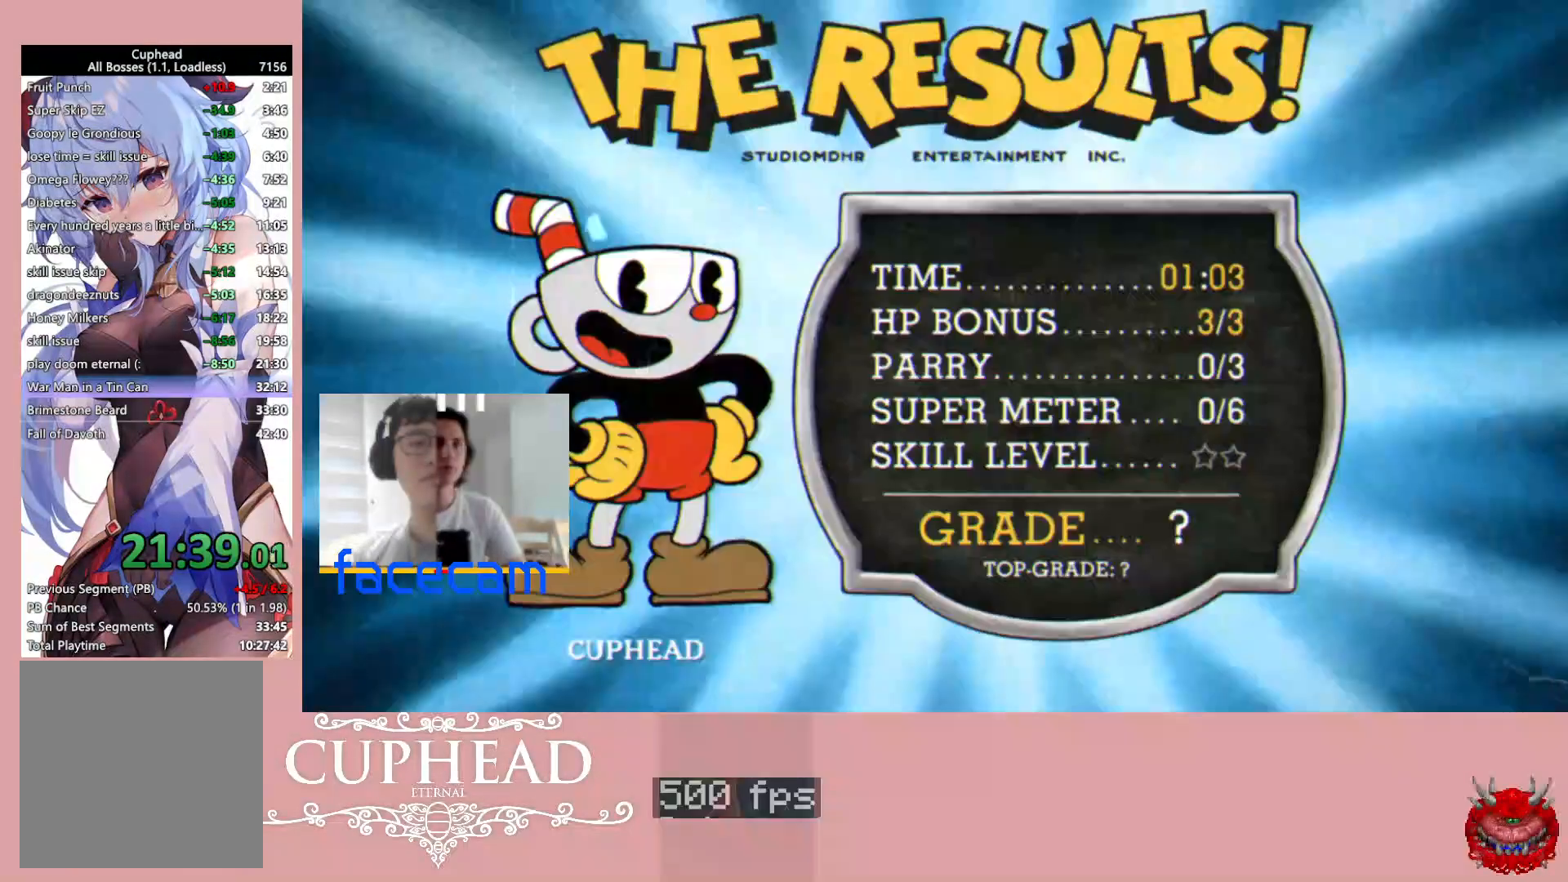
{"buttons": ["A"], "left_stick": "center", "right_stick": "center", "events": [[67, "A", "up"], [133, "A", "down"], [217, "A", "up"], [300, "A", "down"], [367, "A", "up"], [450, "A", "down"]]}
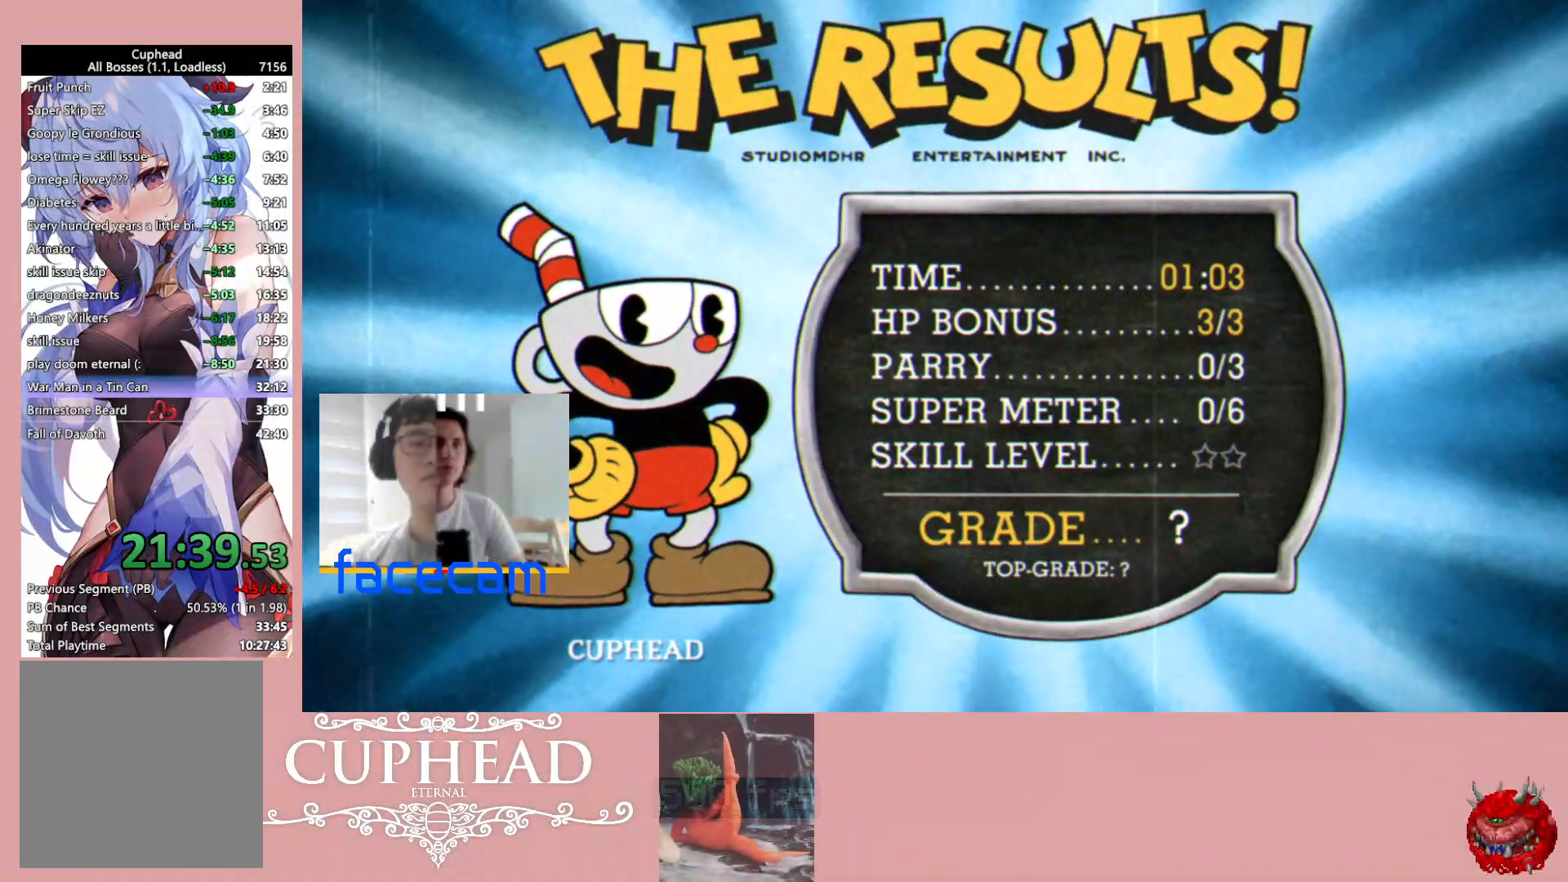
{"buttons": [], "left_stick": "center", "right_stick": "center", "events": [[33, "A", "up"], [100, "A", "down"], [183, "A", "up"], [267, "A", "down"], [333, "A", "up"], [417, "A", "down"], [500, "A", "up"]]}
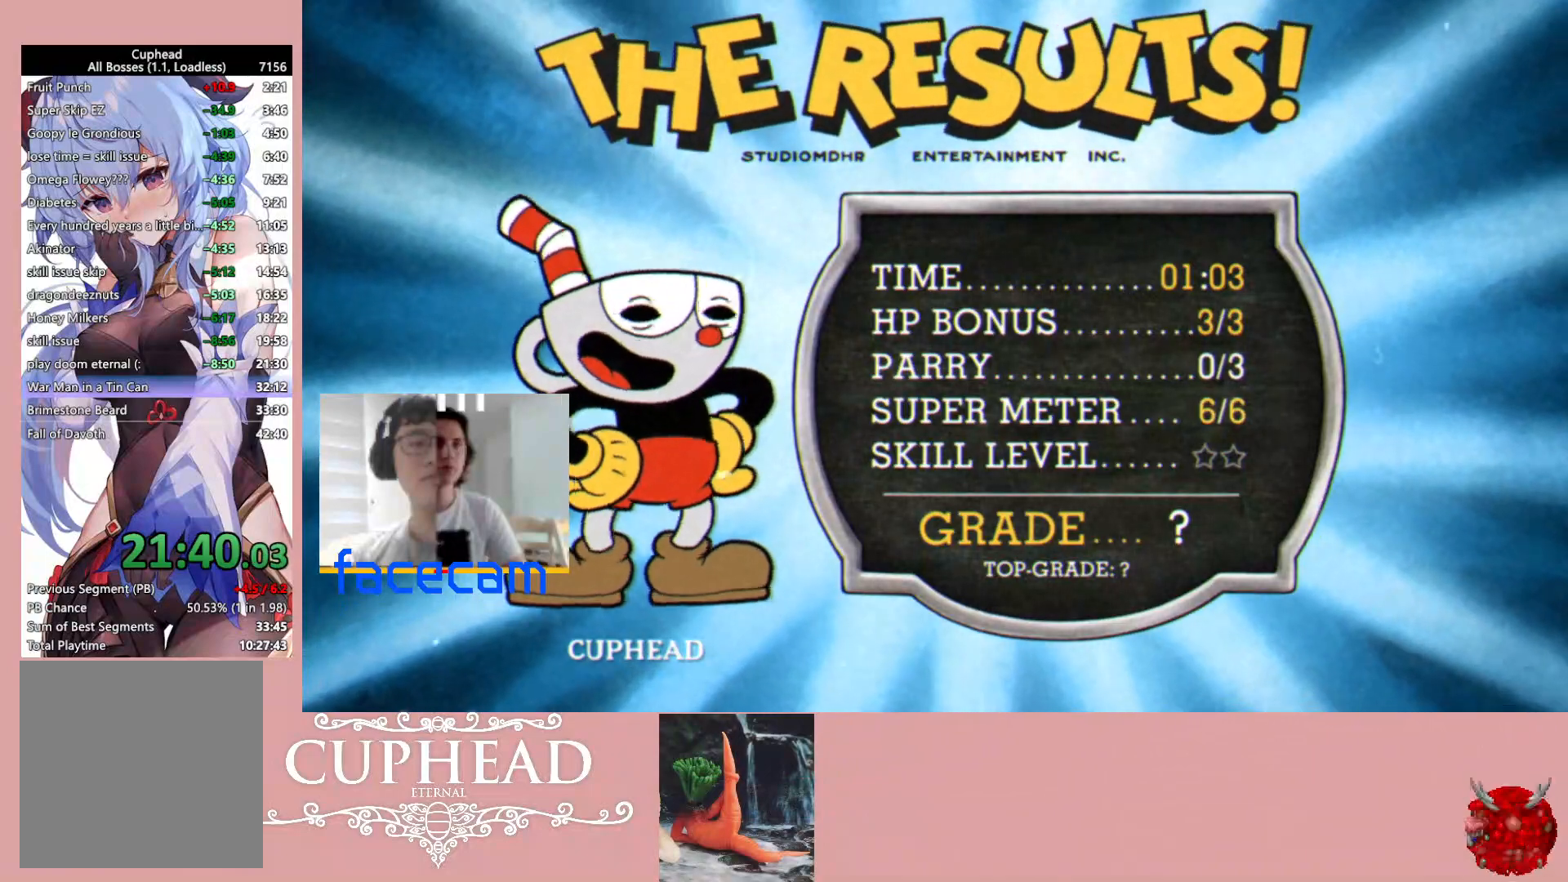
{"buttons": [], "left_stick": "center", "right_stick": "center", "events": [[67, "A", "down"], [150, "A", "up"], [233, "A", "down"], [317, "A", "up"], [383, "A", "down"], [483, "A", "up"]]}
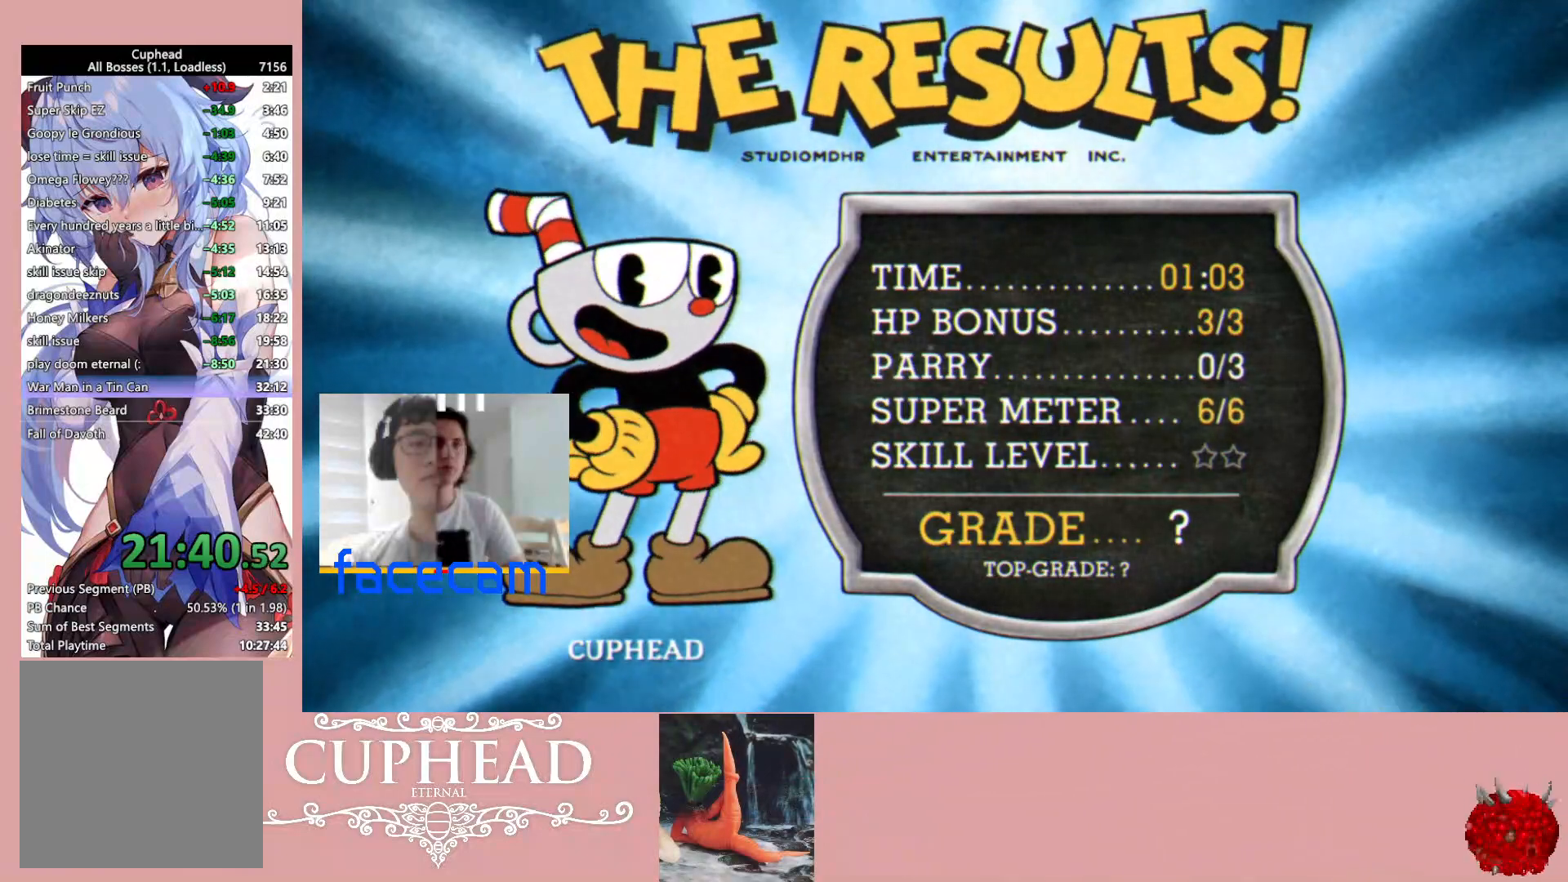
{"buttons": [], "left_stick": "center", "right_stick": "center", "events": [[50, "A", "down"], [133, "A", "up"], [217, "A", "down"], [300, "A", "up"], [350, "A", "down"], [467, "A", "up"]]}
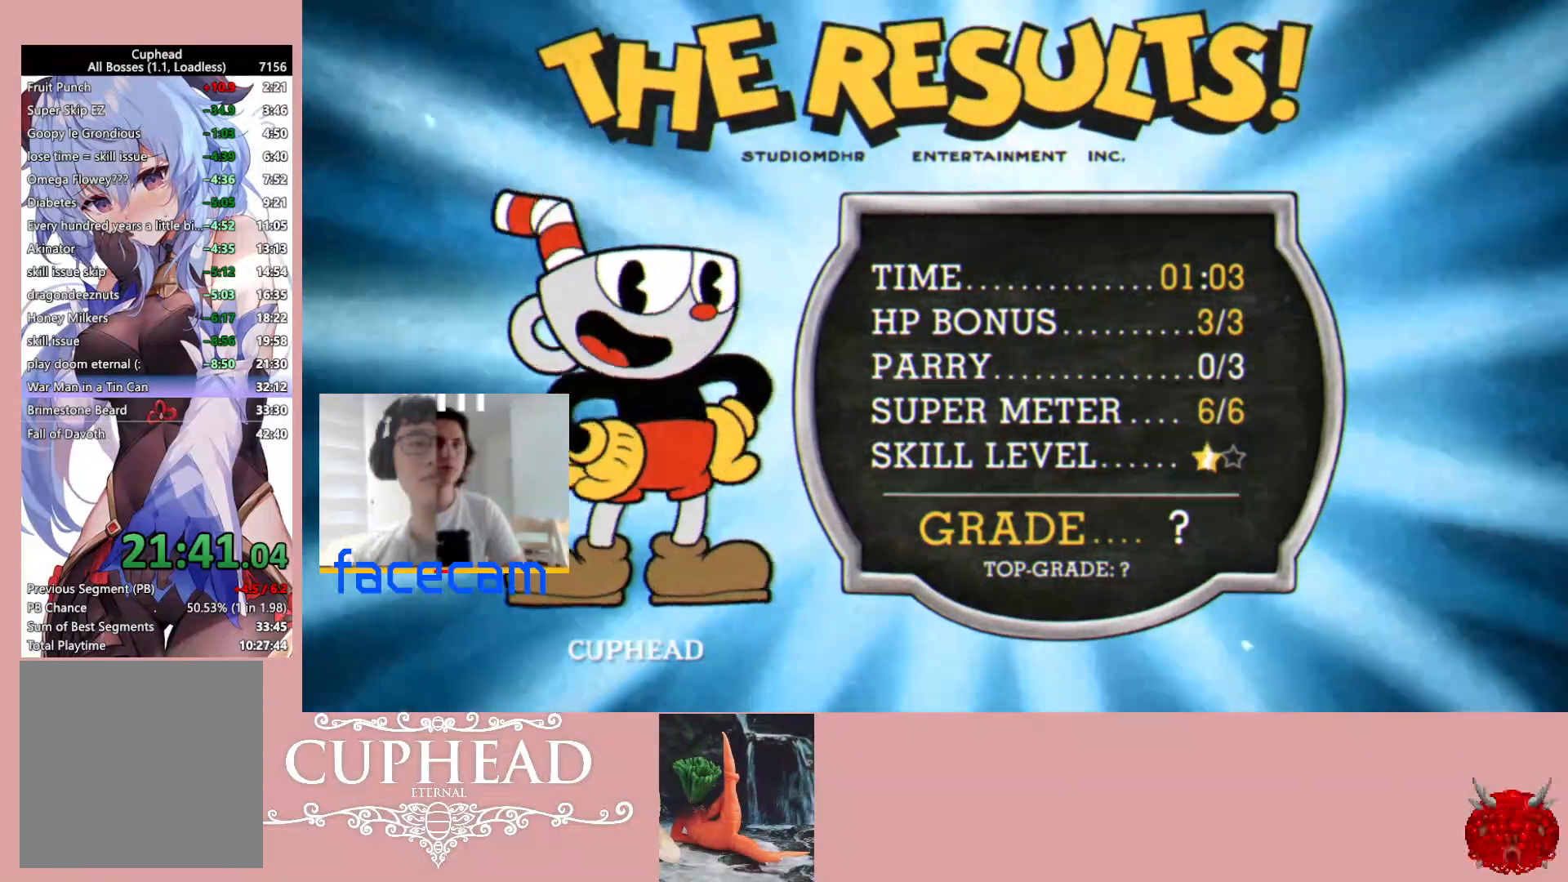
{"buttons": [], "left_stick": "center", "right_stick": "center", "events": [[33, "A", "down"], [133, "A", "up"], [200, "A", "down"], [300, "A", "up"], [367, "A", "down"], [467, "A", "up"]]}
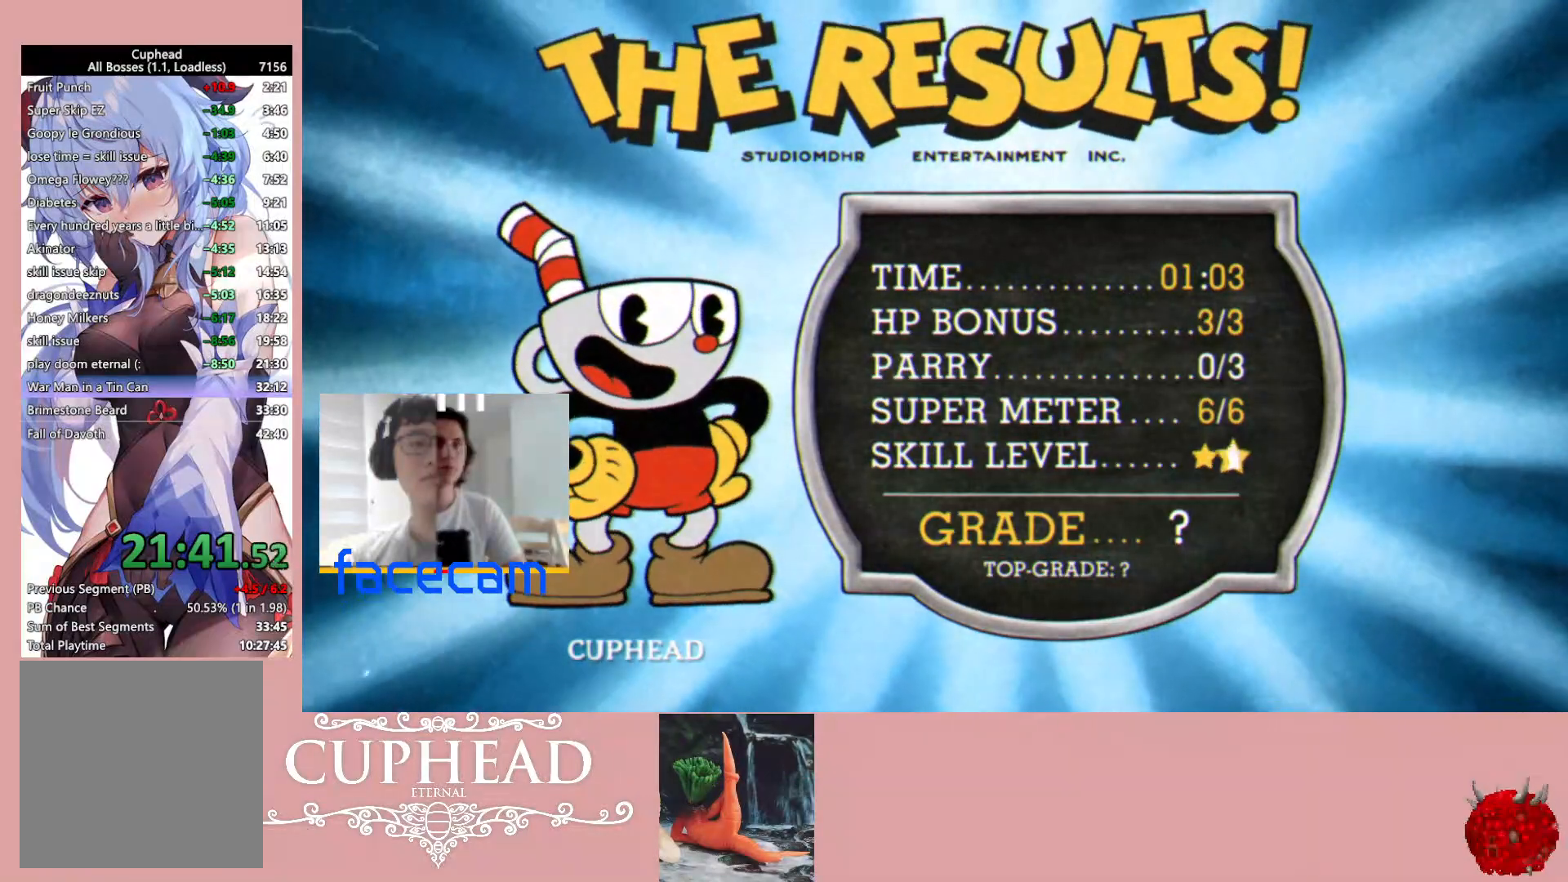
{"buttons": [], "left_stick": "center", "right_stick": "center", "events": [[33, "A", "down"], [133, "A", "up"], [200, "A", "down"], [300, "A", "up"], [383, "A", "down"], [450, "A", "up"]]}
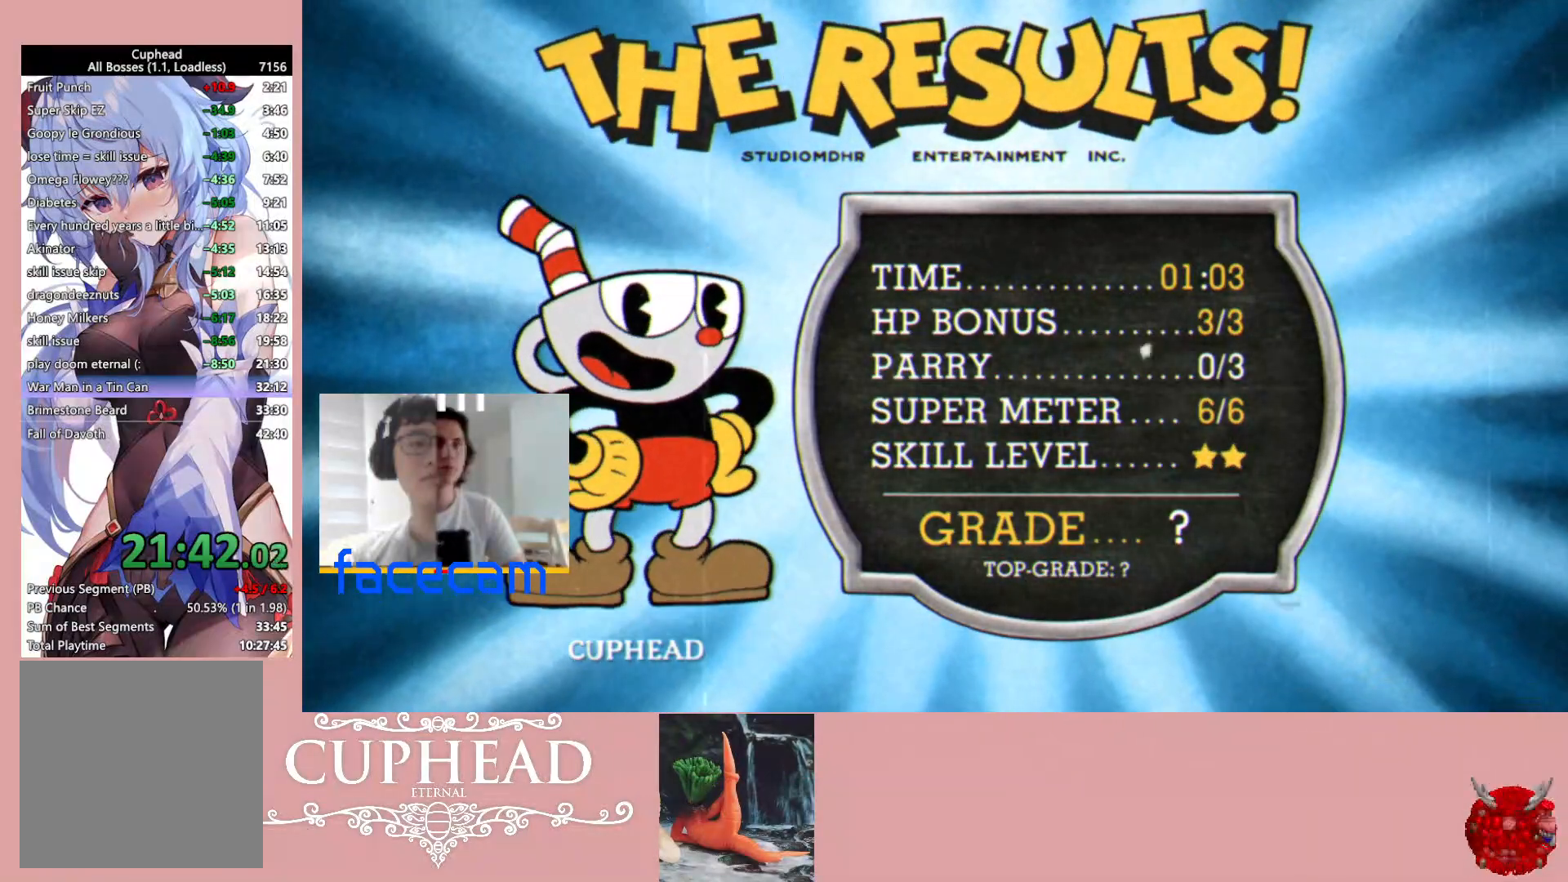
{"buttons": ["A"], "left_stick": "center", "right_stick": "center", "events": [[33, "A", "down"], [133, "A", "up"], [183, "A", "down"], [283, "A", "up"], [333, "A", "down"], [417, "A", "up"], [500, "A", "down"]]}
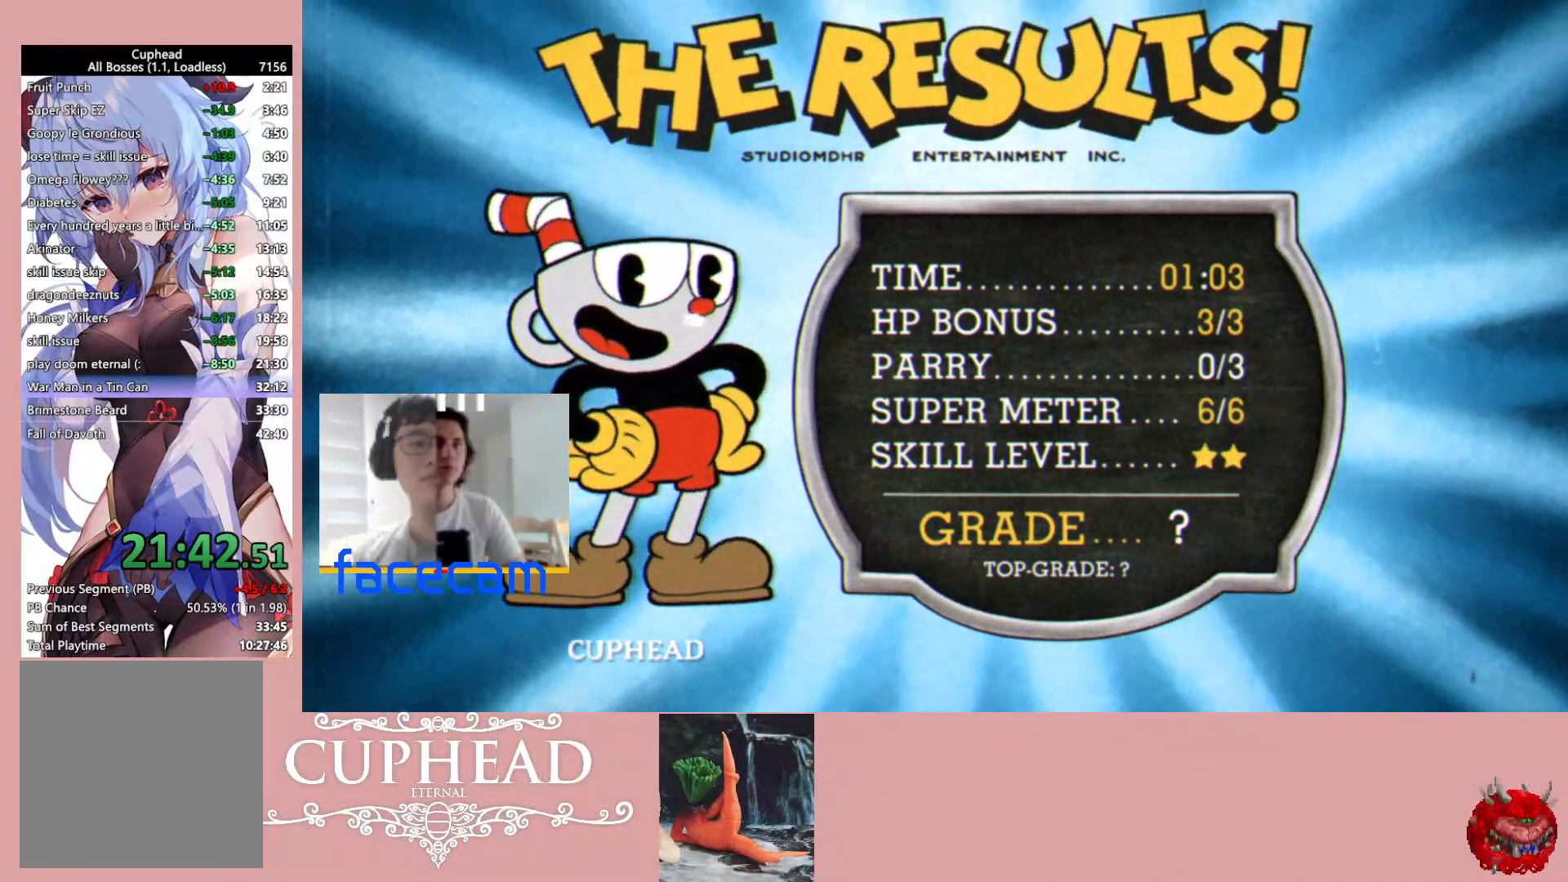
{"buttons": ["A"], "left_stick": "center", "right_stick": "center", "events": [[83, "A", "up"], [167, "A", "down"], [250, "A", "up"], [317, "A", "down"], [417, "A", "up"], [483, "A", "down"]]}
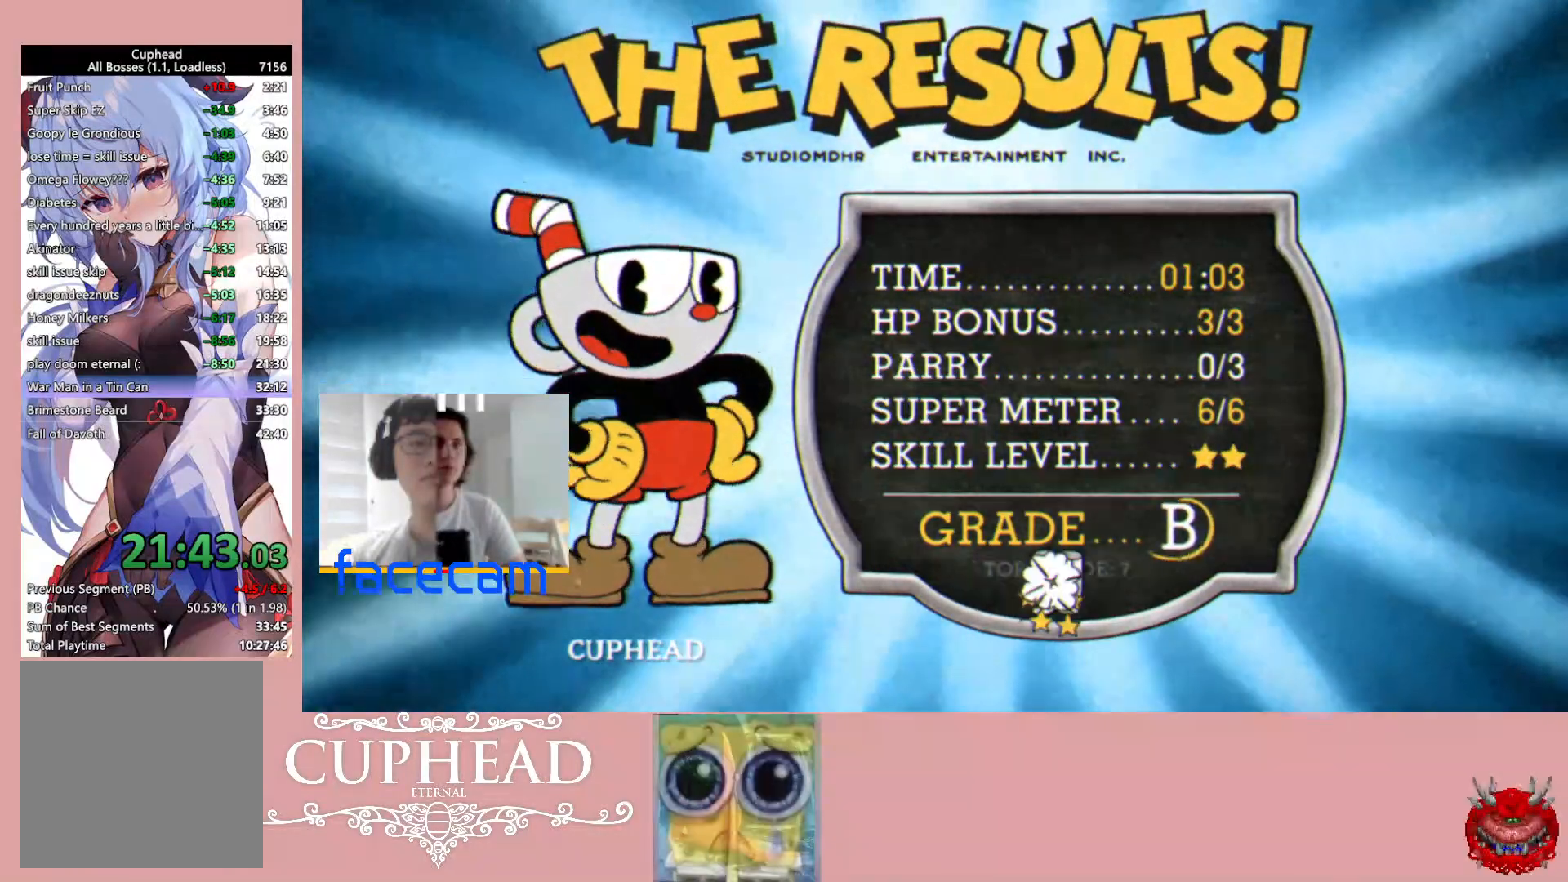
{"buttons": ["A"], "left_stick": "center", "right_stick": "center", "events": [[67, "A", "up"], [150, "A", "down"], [233, "A", "up"], [317, "A", "down"], [400, "A", "up"], [483, "A", "down"]]}
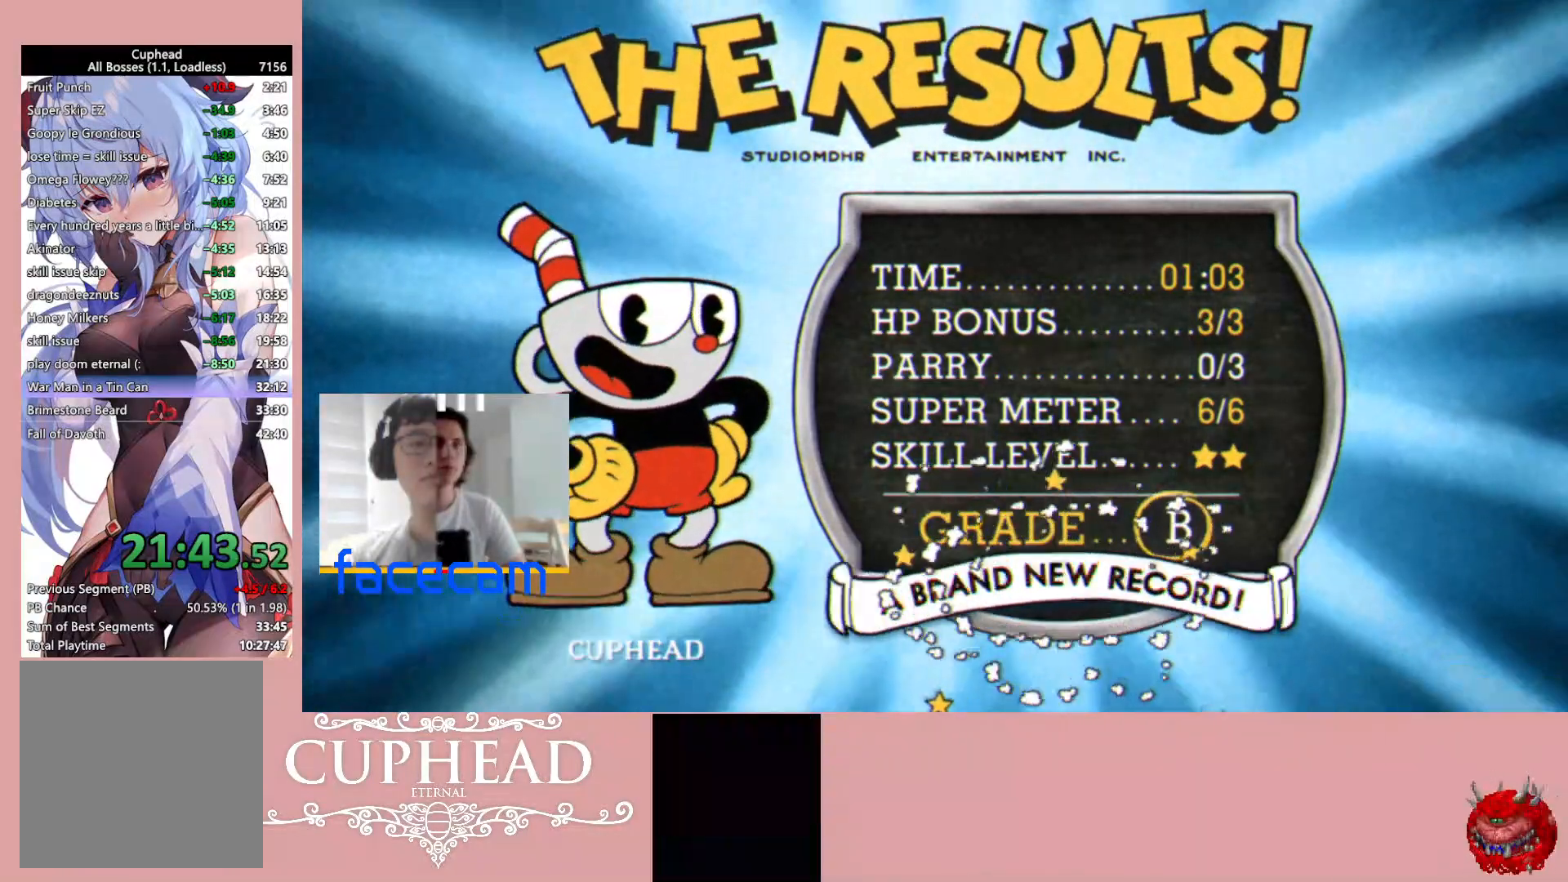
{"buttons": ["A"], "left_stick": "center", "right_stick": "up", "events": [[50, "A", "up"], [133, "right_stick", "up-right"], [150, "A", "down"], [183, "right_stick", "center"], [217, "A", "up"], [300, "A", "down"], [383, "A", "up"], [450, "A", "down"], [500, "right_stick", "up"]]}
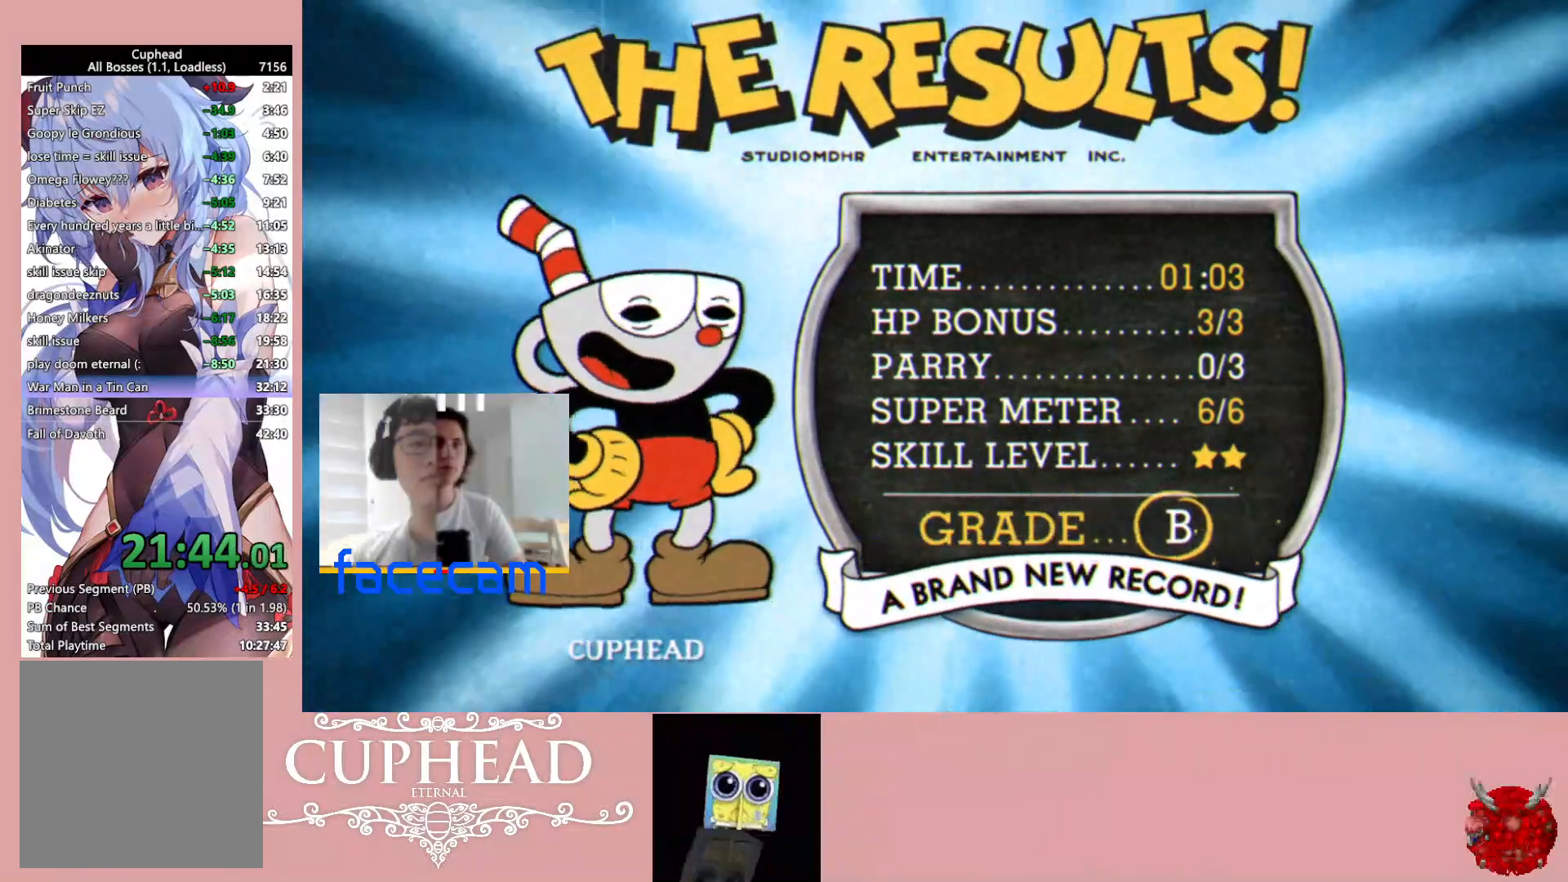
{"buttons": ["A"], "left_stick": "center", "right_stick": "center", "events": [[50, "A", "up"], [117, "A", "down"], [117, "right_stick", "center"], [217, "A", "up"], [283, "A", "down"], [367, "A", "up"], [433, "A", "down"]]}
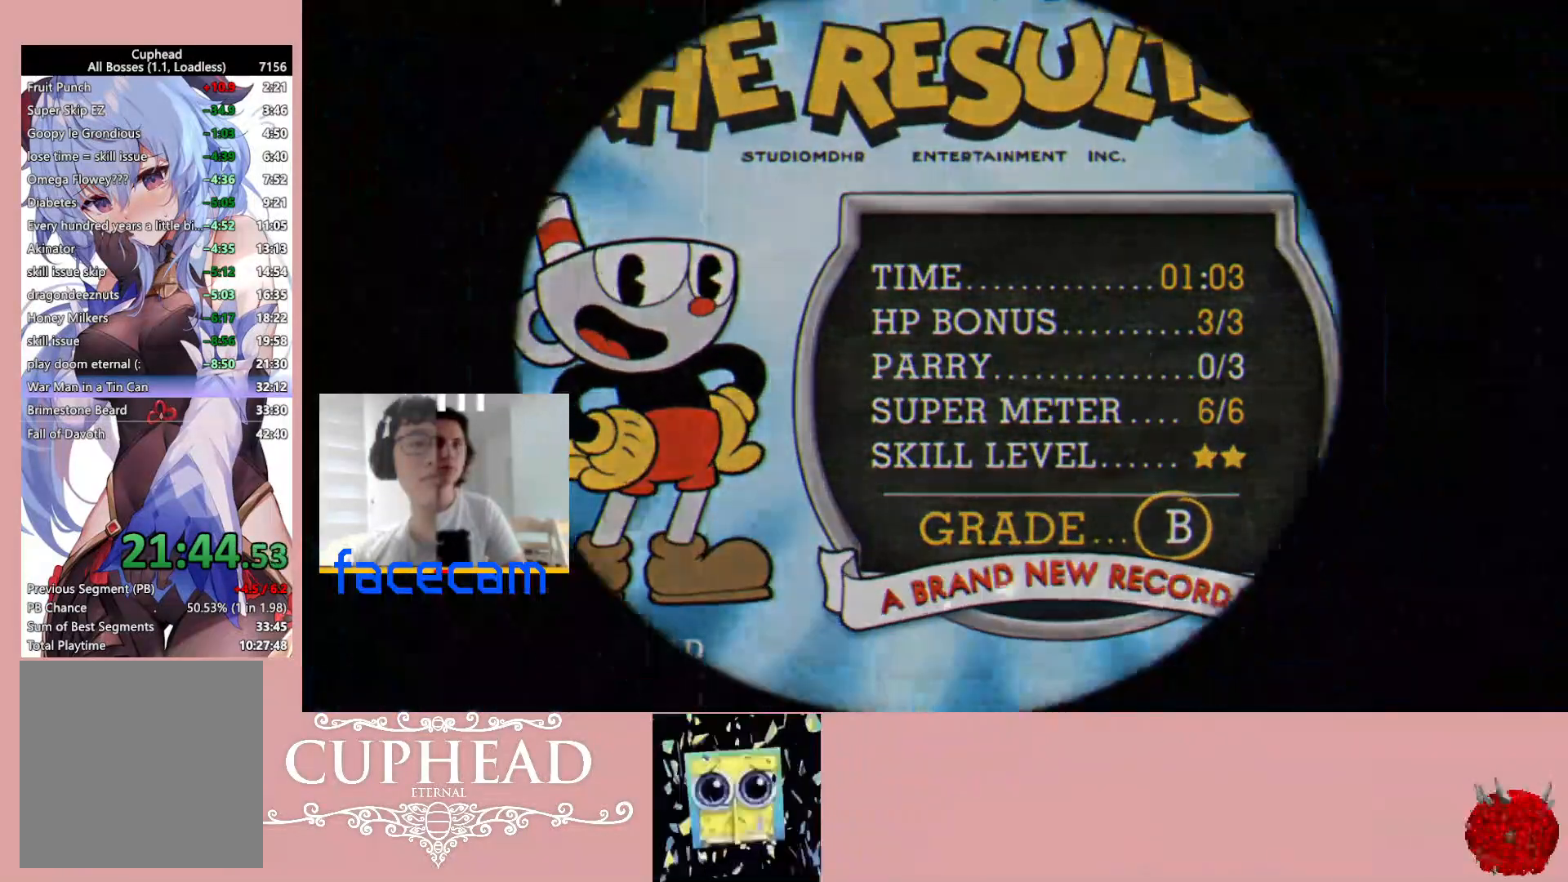
{"buttons": [], "left_stick": "center", "right_stick": "center", "events": [[17, "A", "up"], [83, "A", "down"], [167, "A", "up"]]}
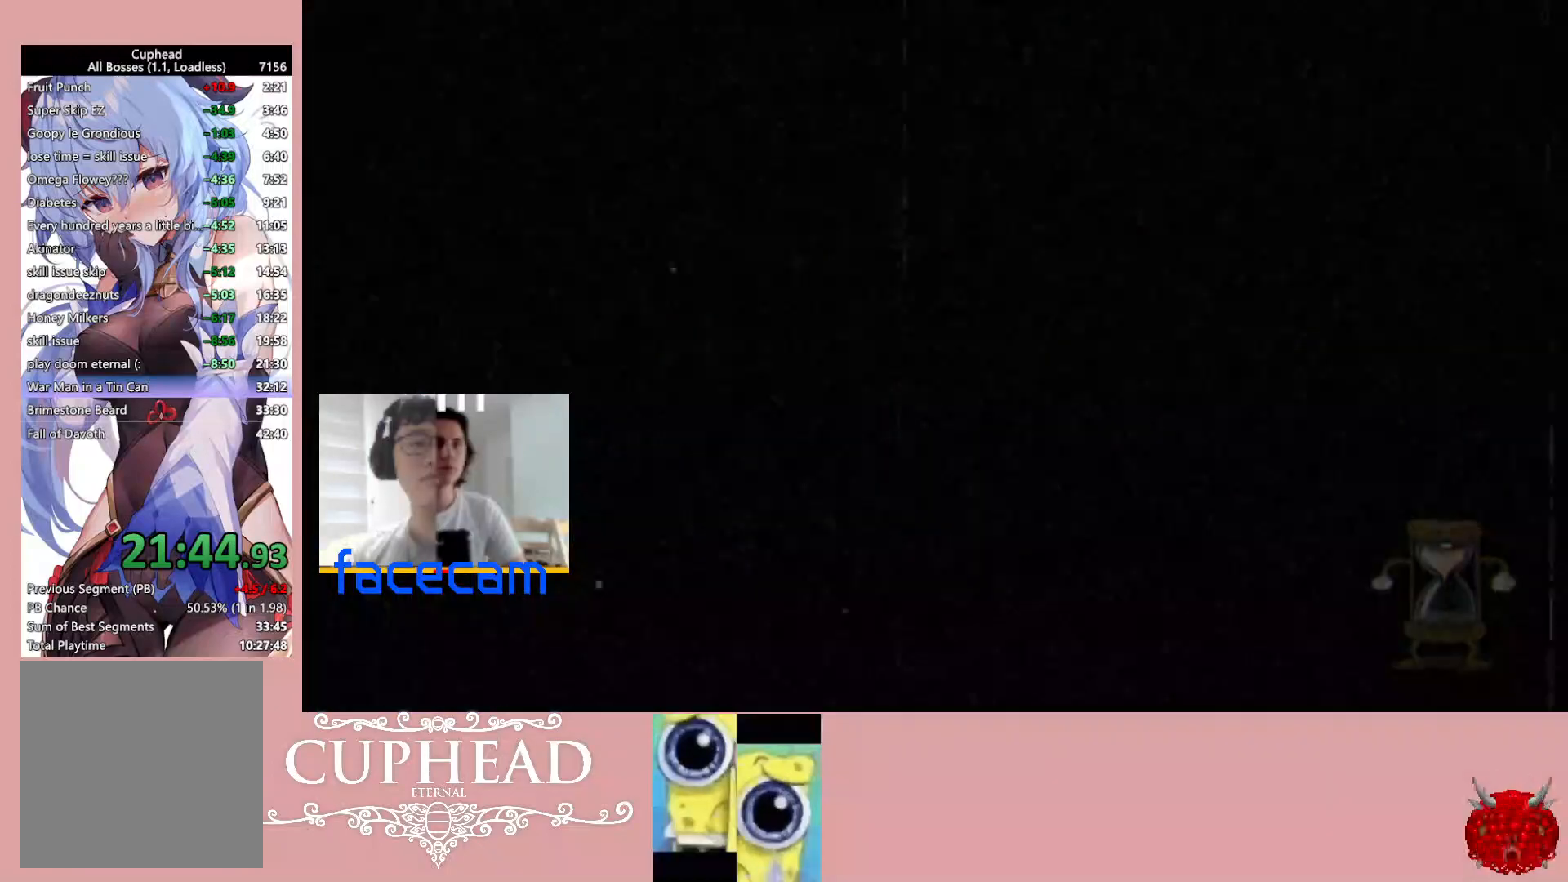
{"buttons": [], "left_stick": "center", "right_stick": "center", "events": []}
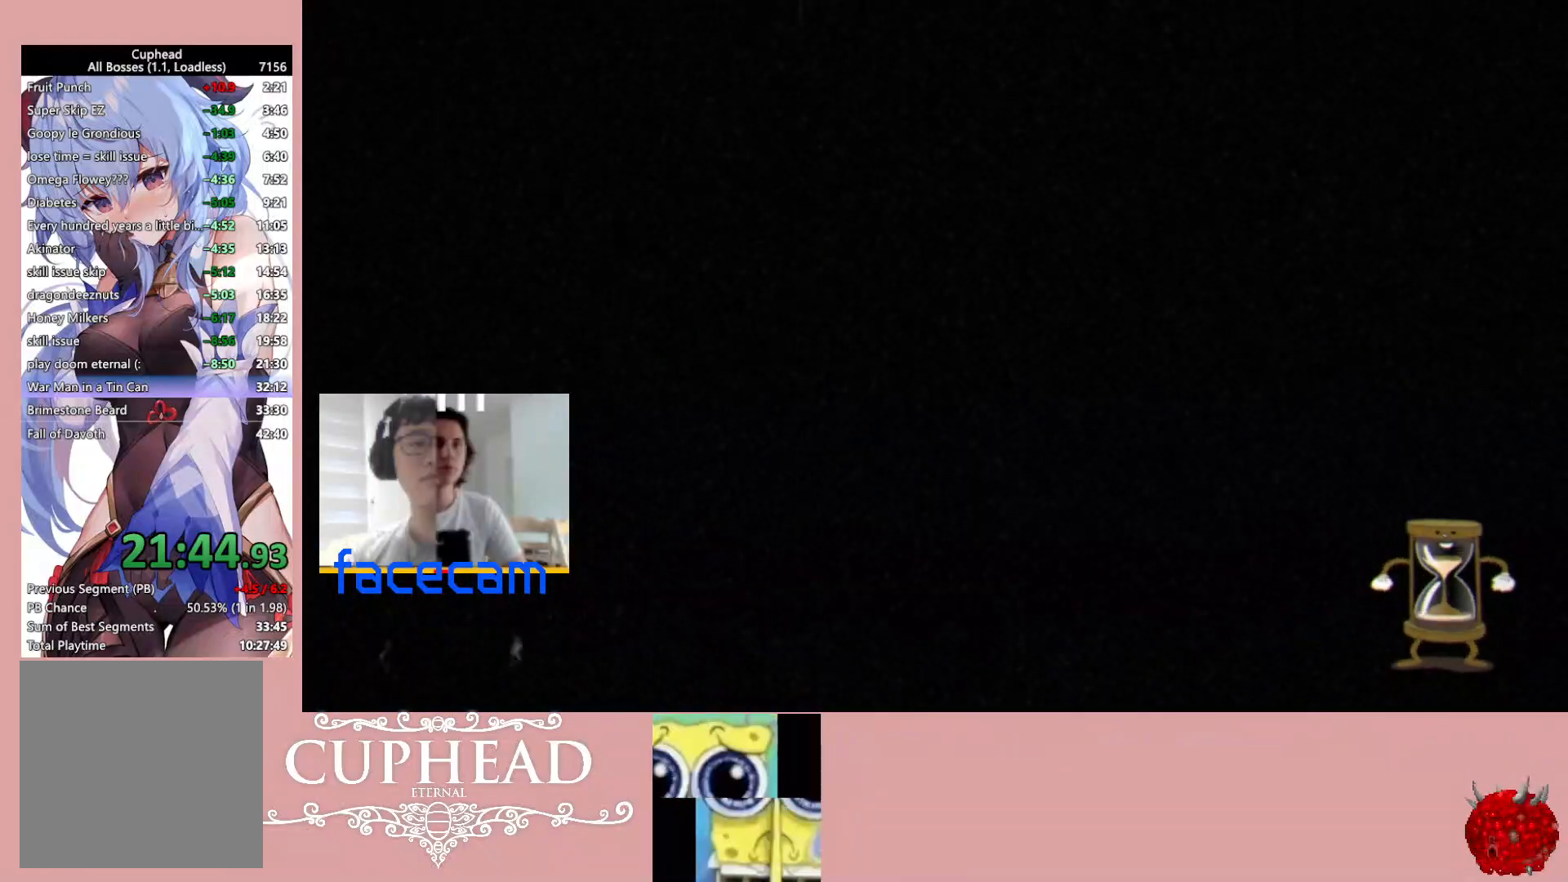
{"buttons": [], "left_stick": "center", "right_stick": "center", "events": []}
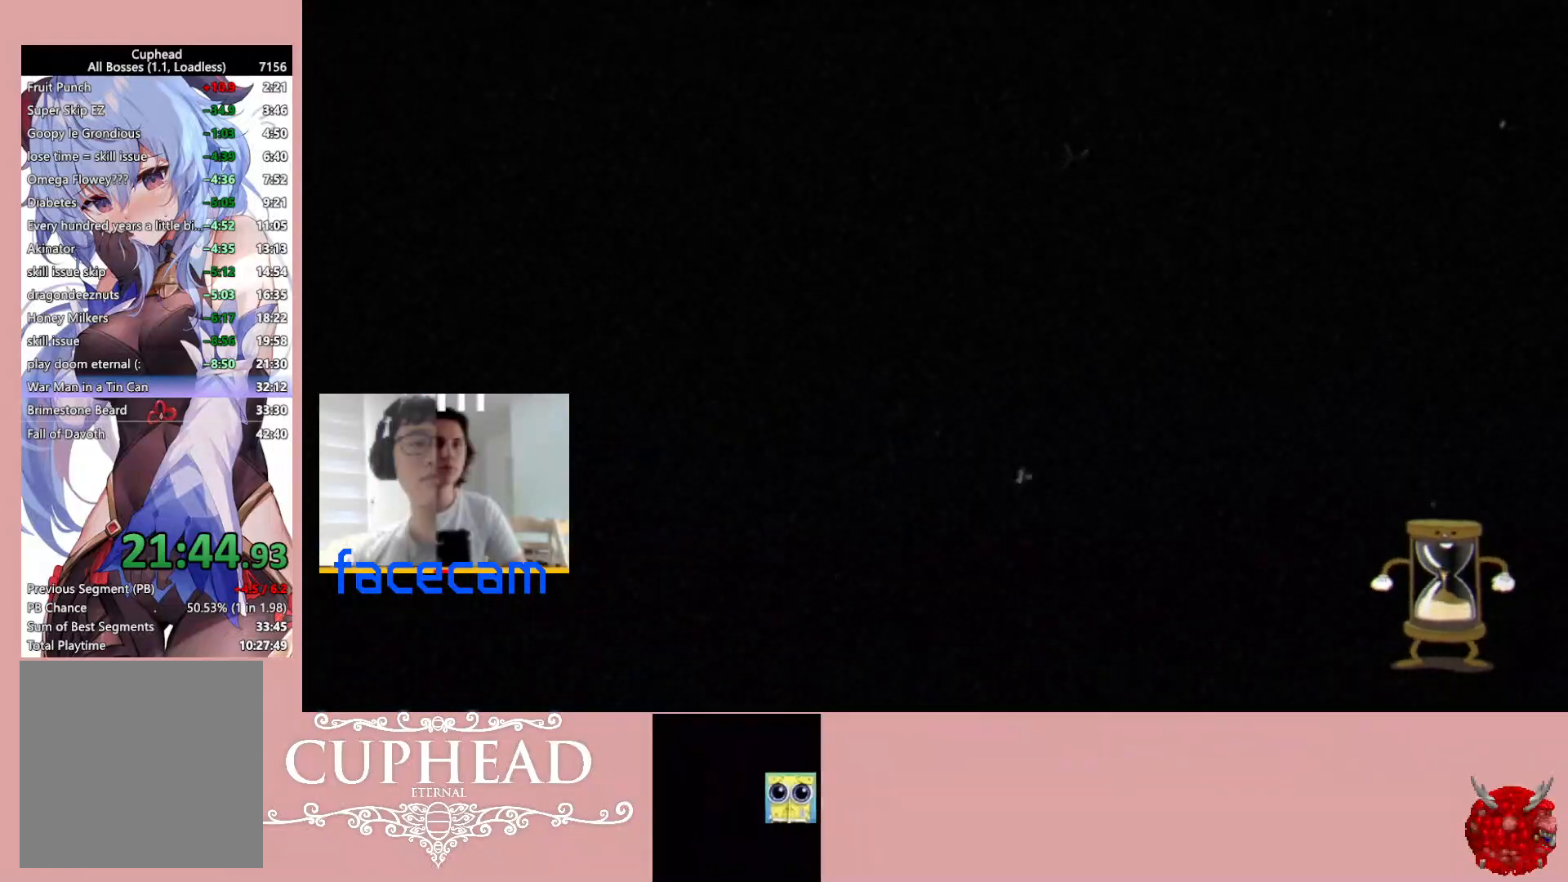
{"buttons": ["L2"], "left_stick": "center", "right_stick": "center", "events": [[300, "L2", "down"], [383, "L2", "up"], [500, "L2", "down"]]}
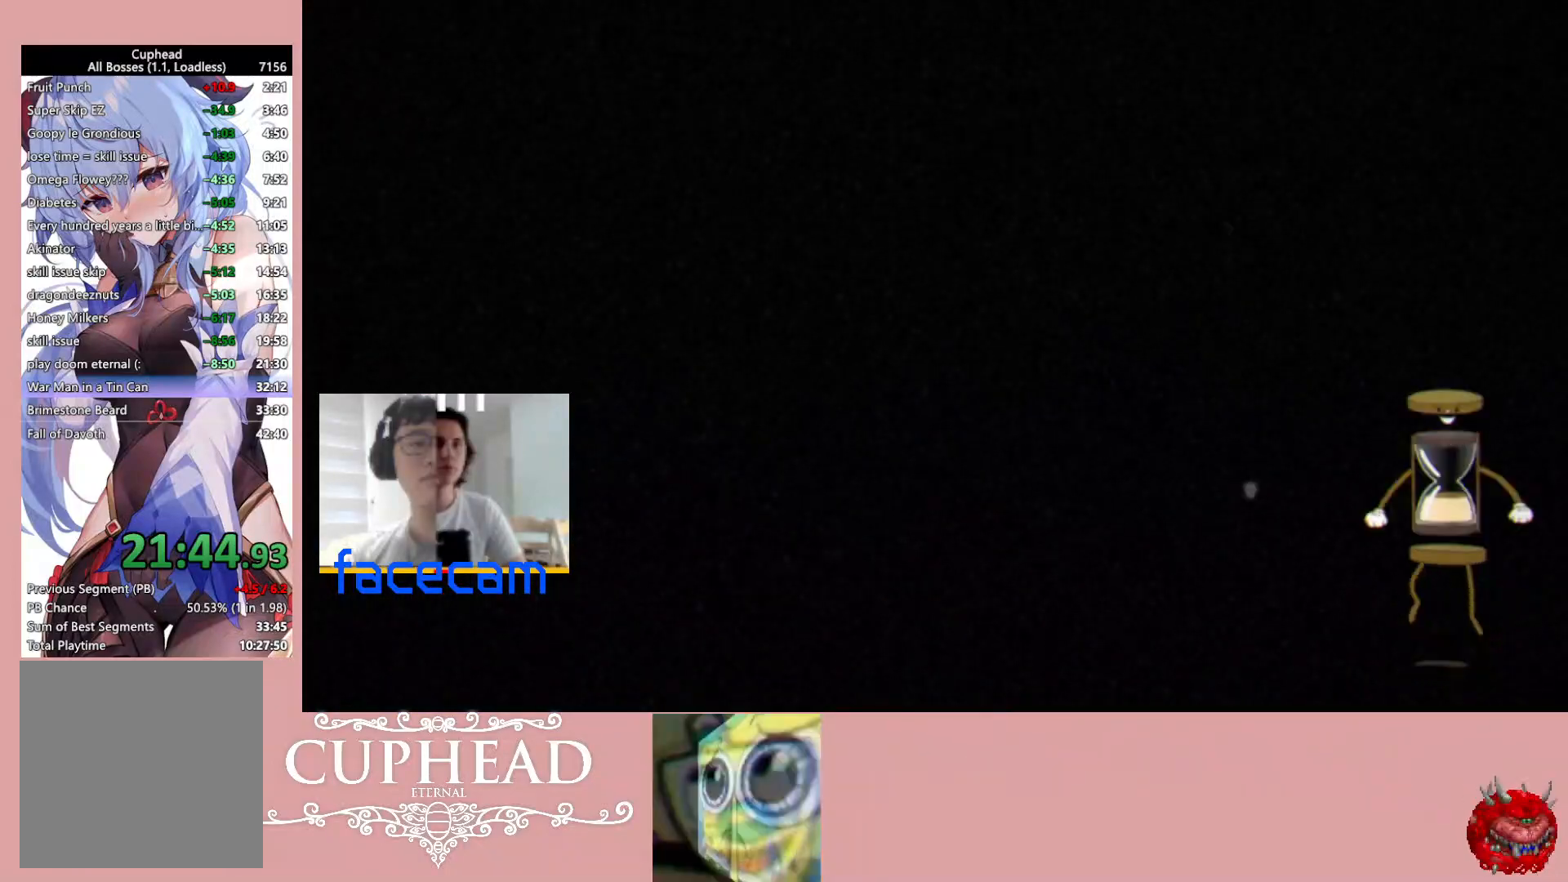
{"buttons": [], "left_stick": "center", "right_stick": "center", "events": [[67, "L2", "up"], [167, "L2", "down"], [250, "L2", "up"], [367, "L2", "down"], [467, "L2", "up"]]}
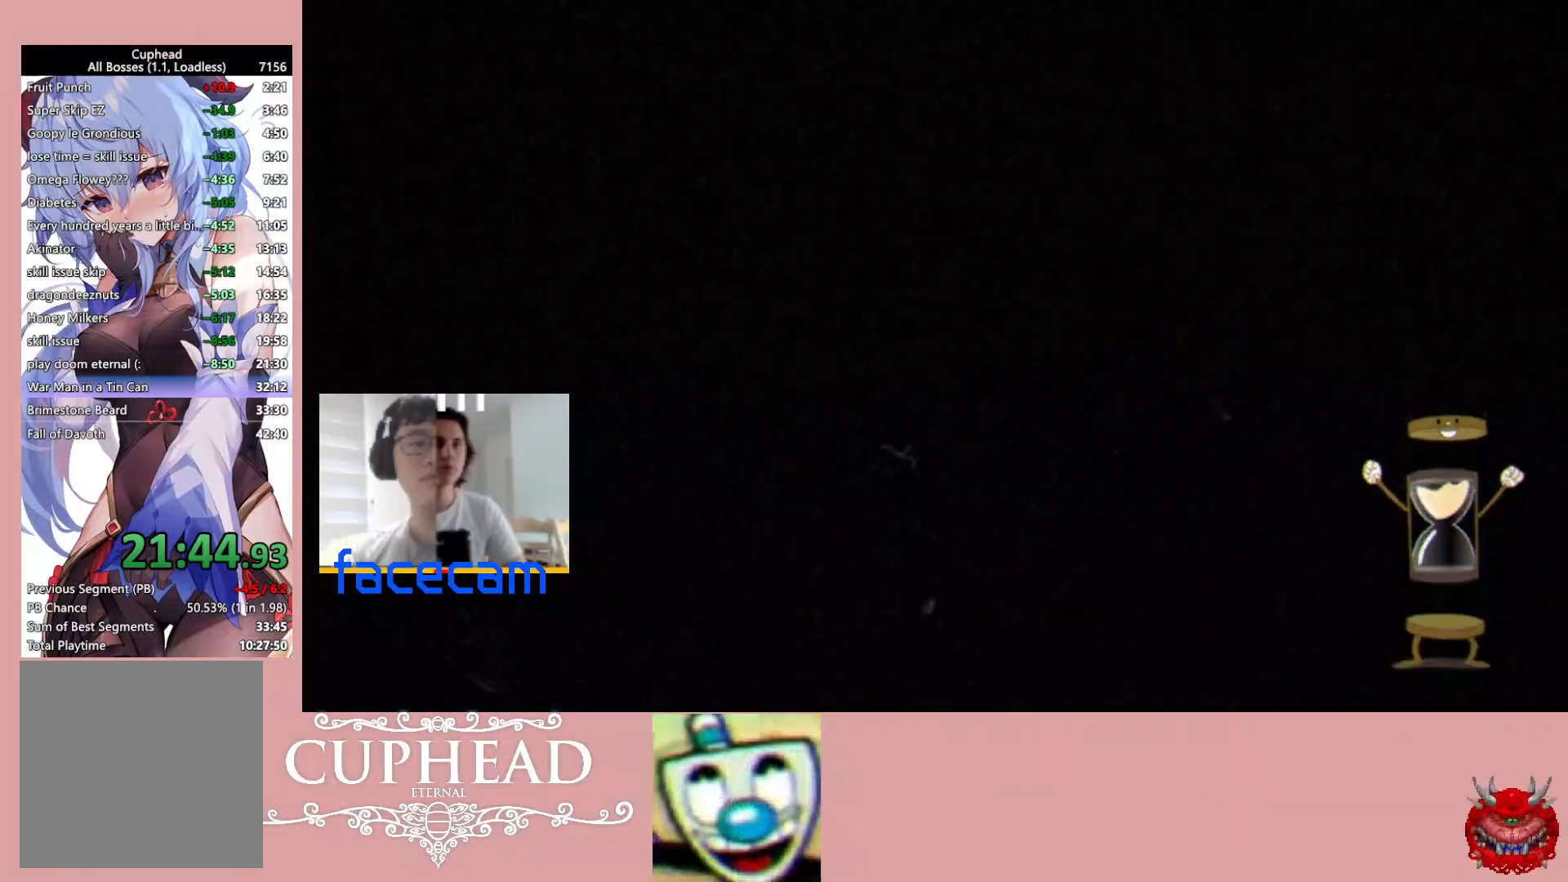
{"buttons": [], "left_stick": "center", "right_stick": "center", "events": [[67, "L2", "down"], [167, "L2", "up"], [283, "L2", "down"], [383, "L2", "up"]]}
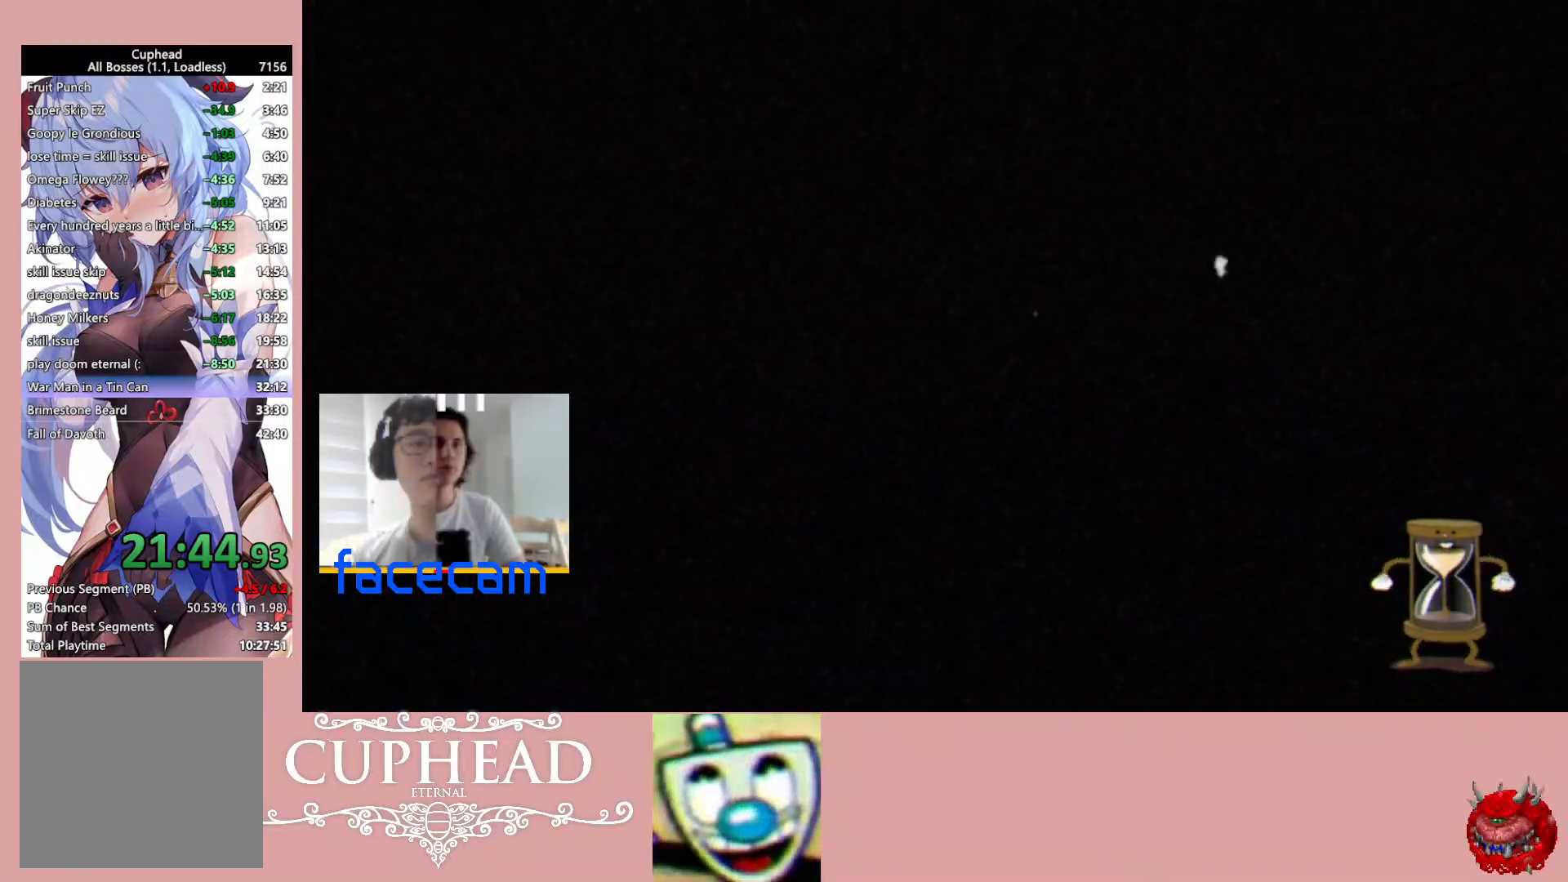
{"buttons": [], "left_stick": "center", "right_stick": "center", "events": []}
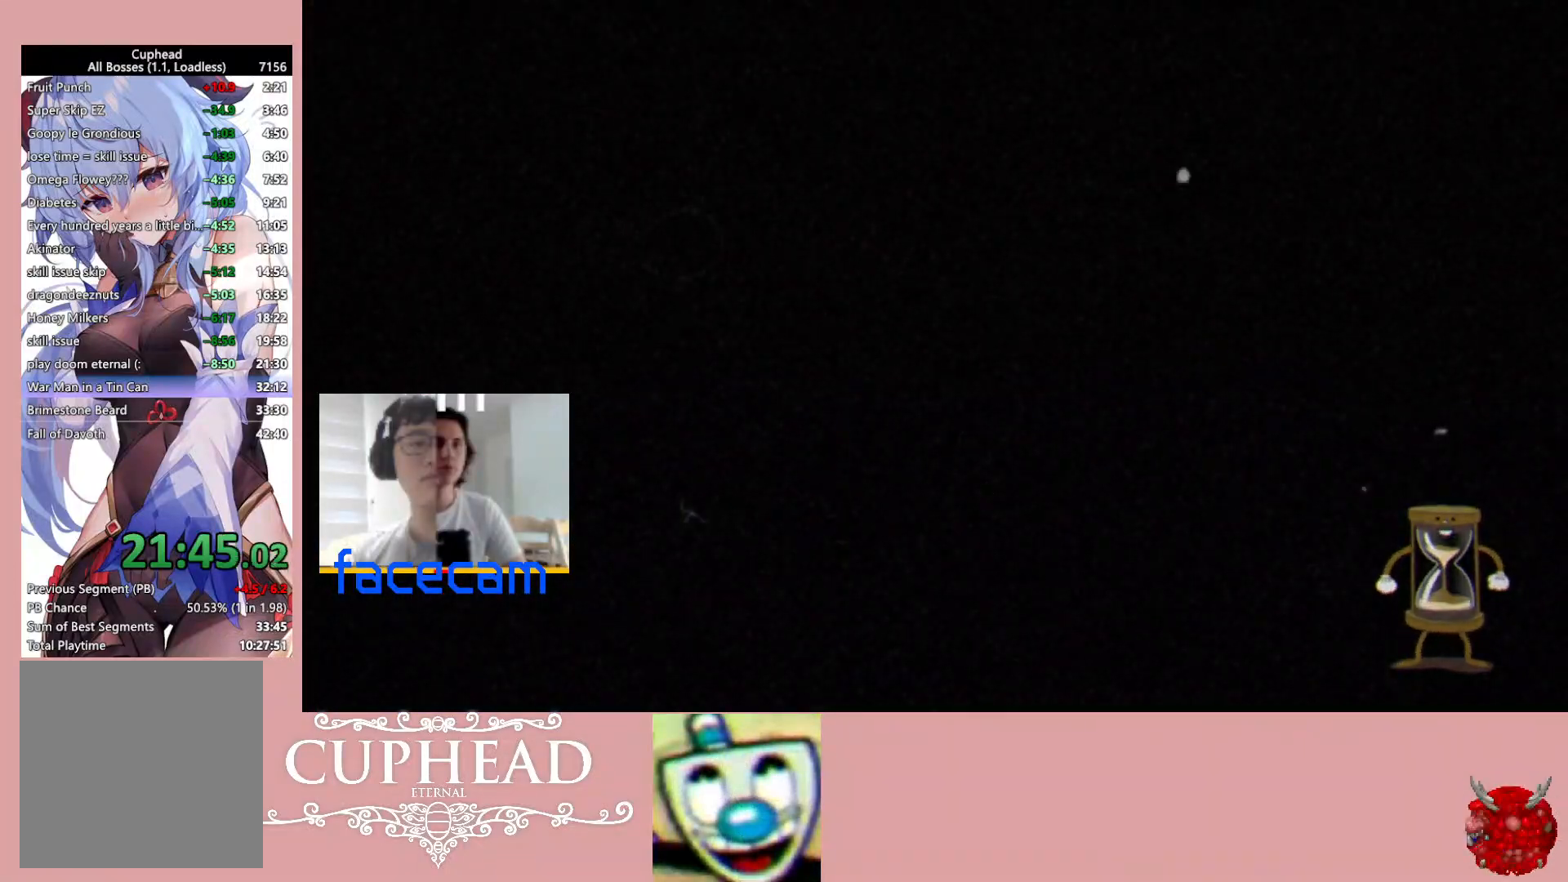
{"buttons": [], "left_stick": "center", "right_stick": "center", "events": []}
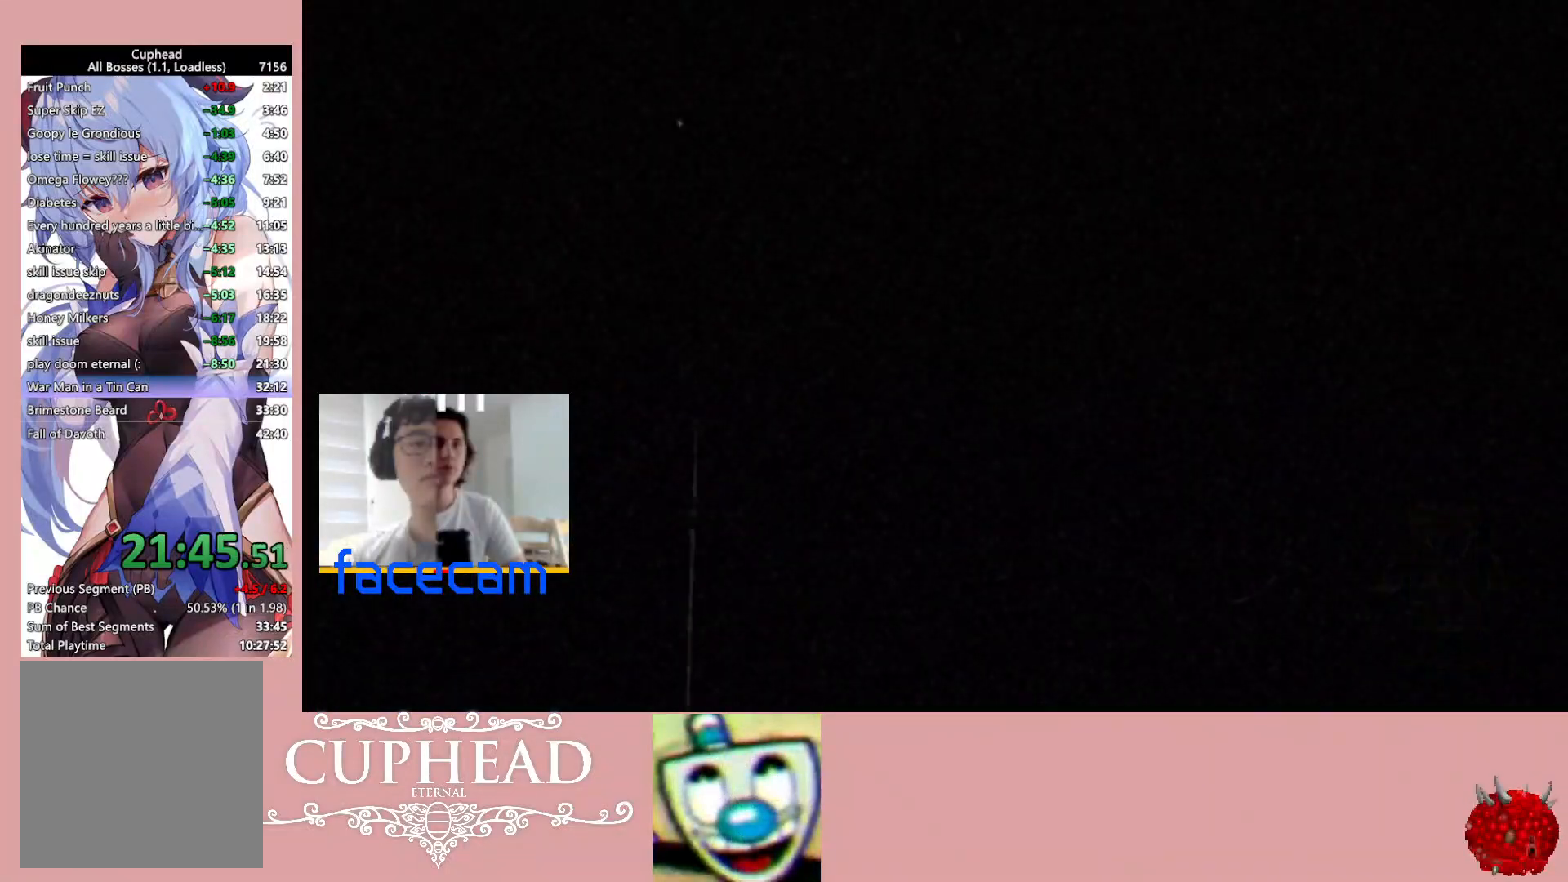
{"buttons": [], "left_stick": "center", "right_stick": "center", "events": []}
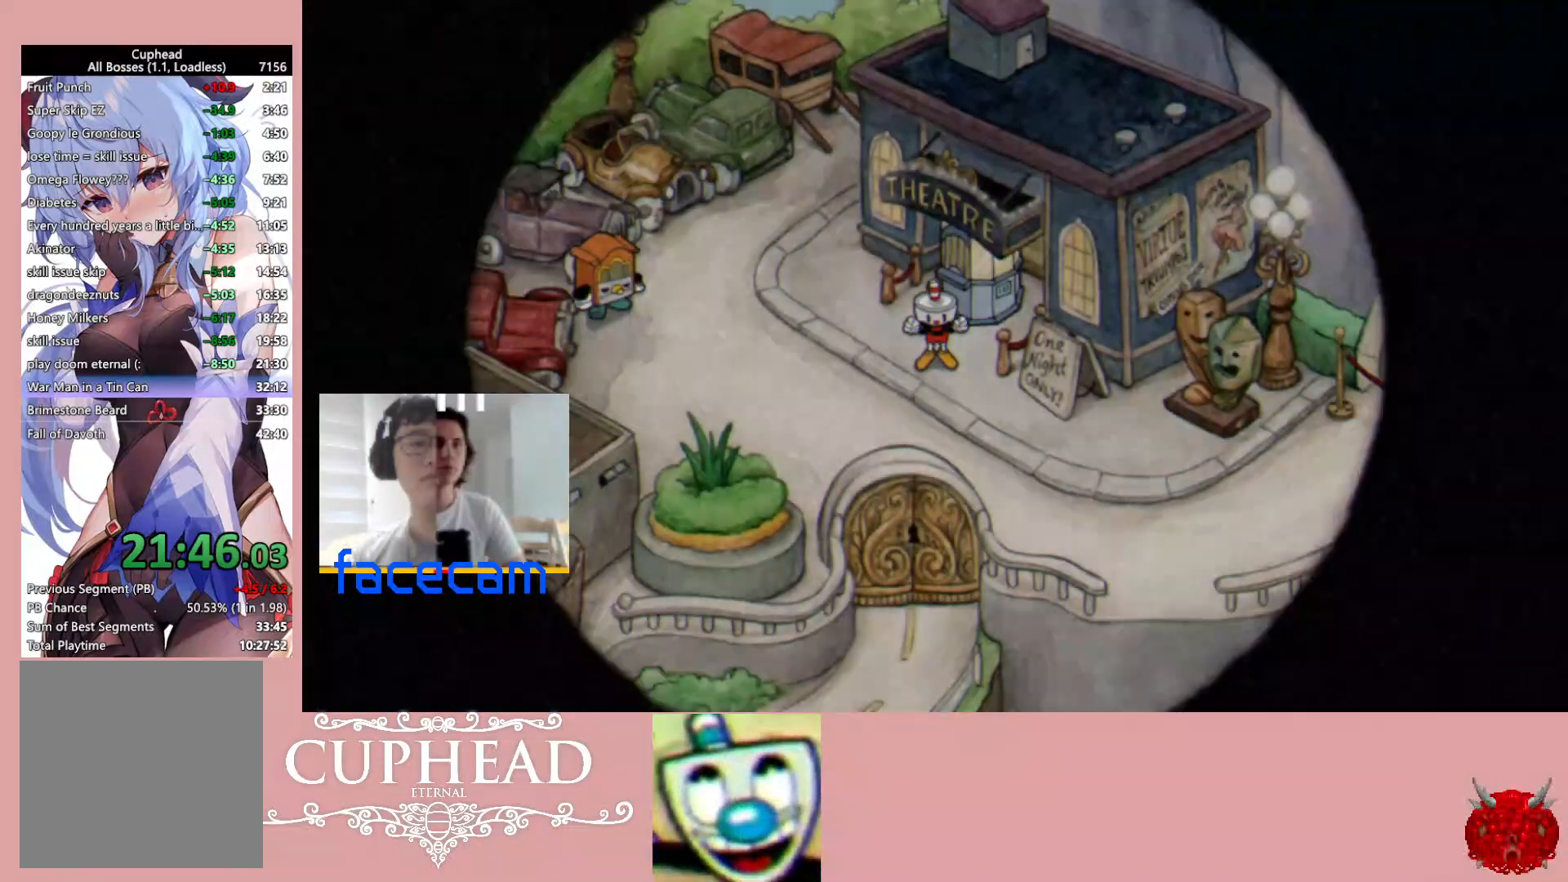
{"buttons": ["DPAD_DOWN"], "left_stick": "center", "right_stick": "center", "events": [[133, "DPAD_DOWN", "down"], [233, "DPAD_DOWN", "up"], [300, "DPAD_DOWN", "down"], [417, "DPAD_DOWN", "up"], [483, "DPAD_DOWN", "down"]]}
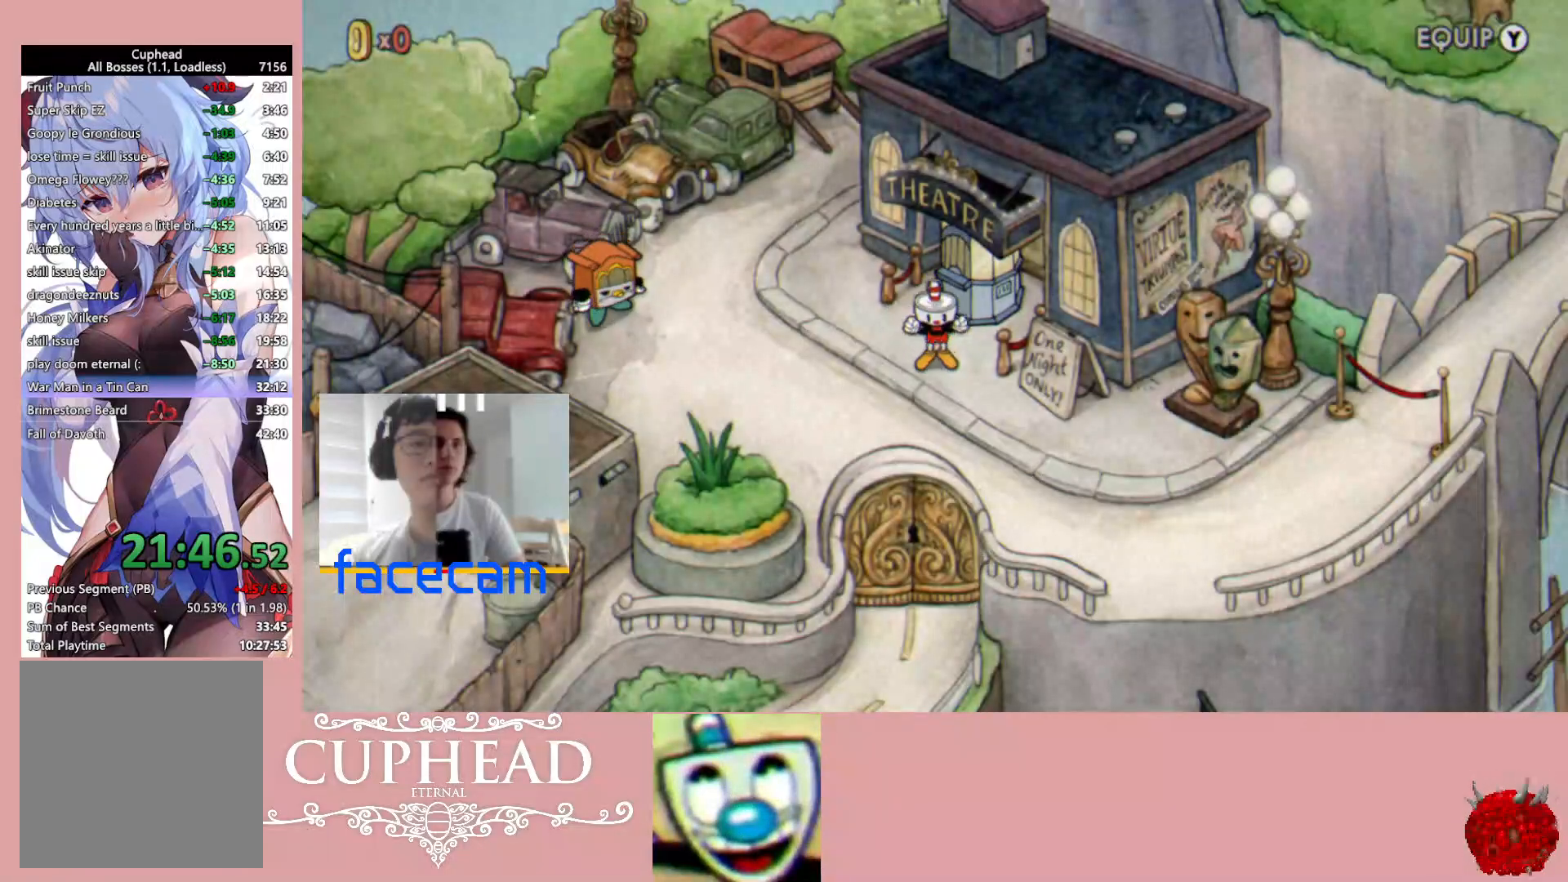
{"buttons": [], "left_stick": "center", "right_stick": "center", "events": [[83, "DPAD_DOWN", "up"], [167, "DPAD_DOWN", "down"], [233, "DPAD_DOWN", "up"], [350, "DPAD_DOWN", "down"], [467, "DPAD_DOWN", "up"]]}
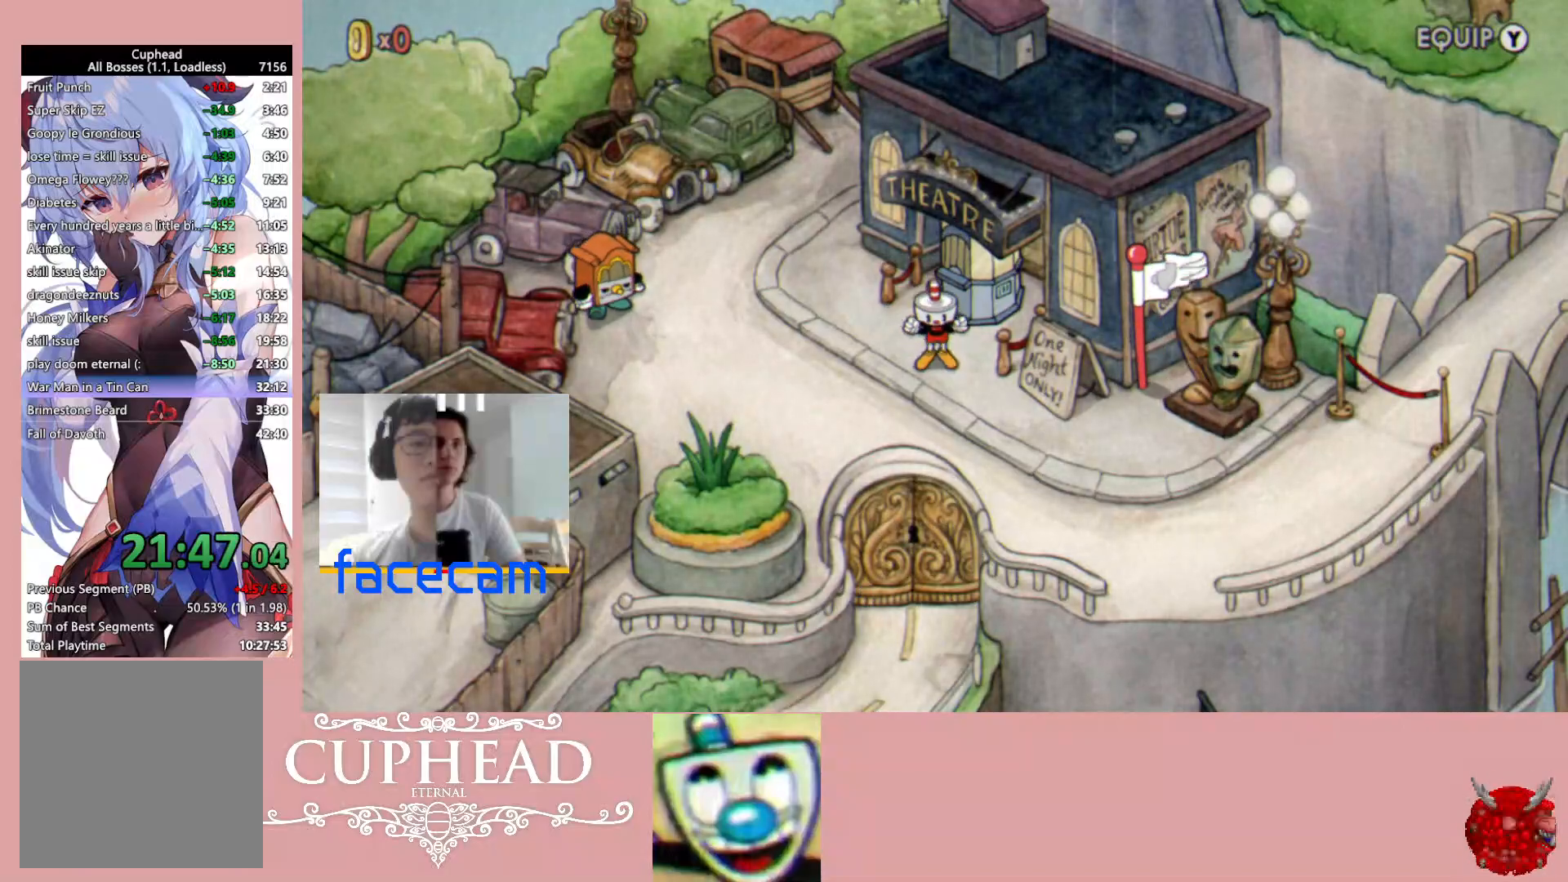
{"buttons": [], "left_stick": "center", "right_stick": "center", "events": [[183, "A", "down"], [300, "A", "up"], [367, "A", "down"], [467, "A", "up"]]}
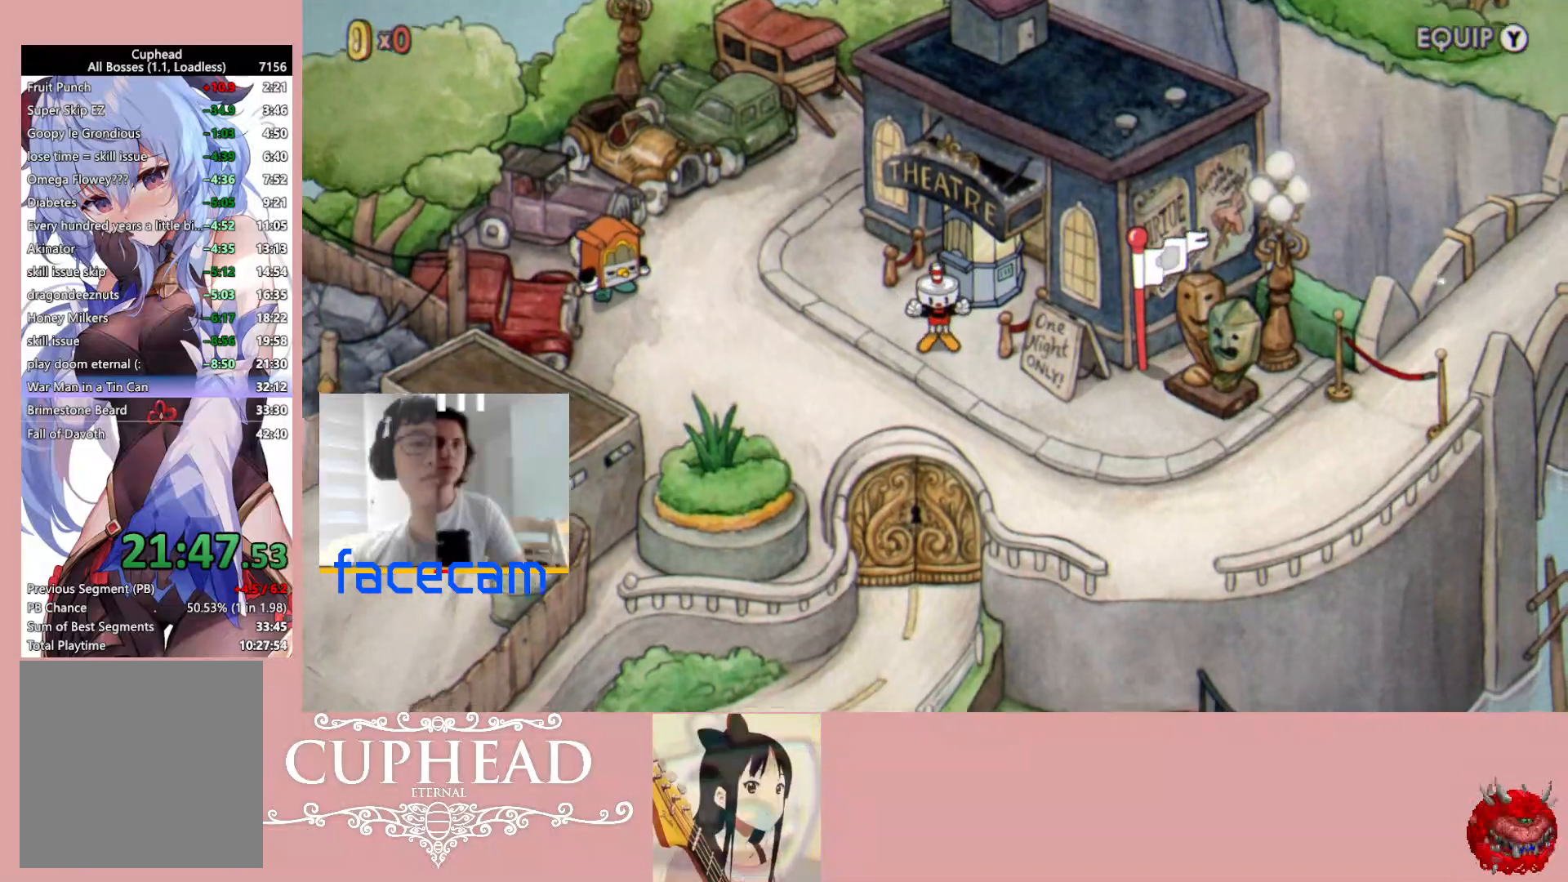
{"buttons": [], "left_stick": "center", "right_stick": "center", "events": [[33, "A", "down"], [117, "A", "up"], [200, "A", "down"], [267, "A", "up"], [367, "A", "down"], [433, "A", "up"]]}